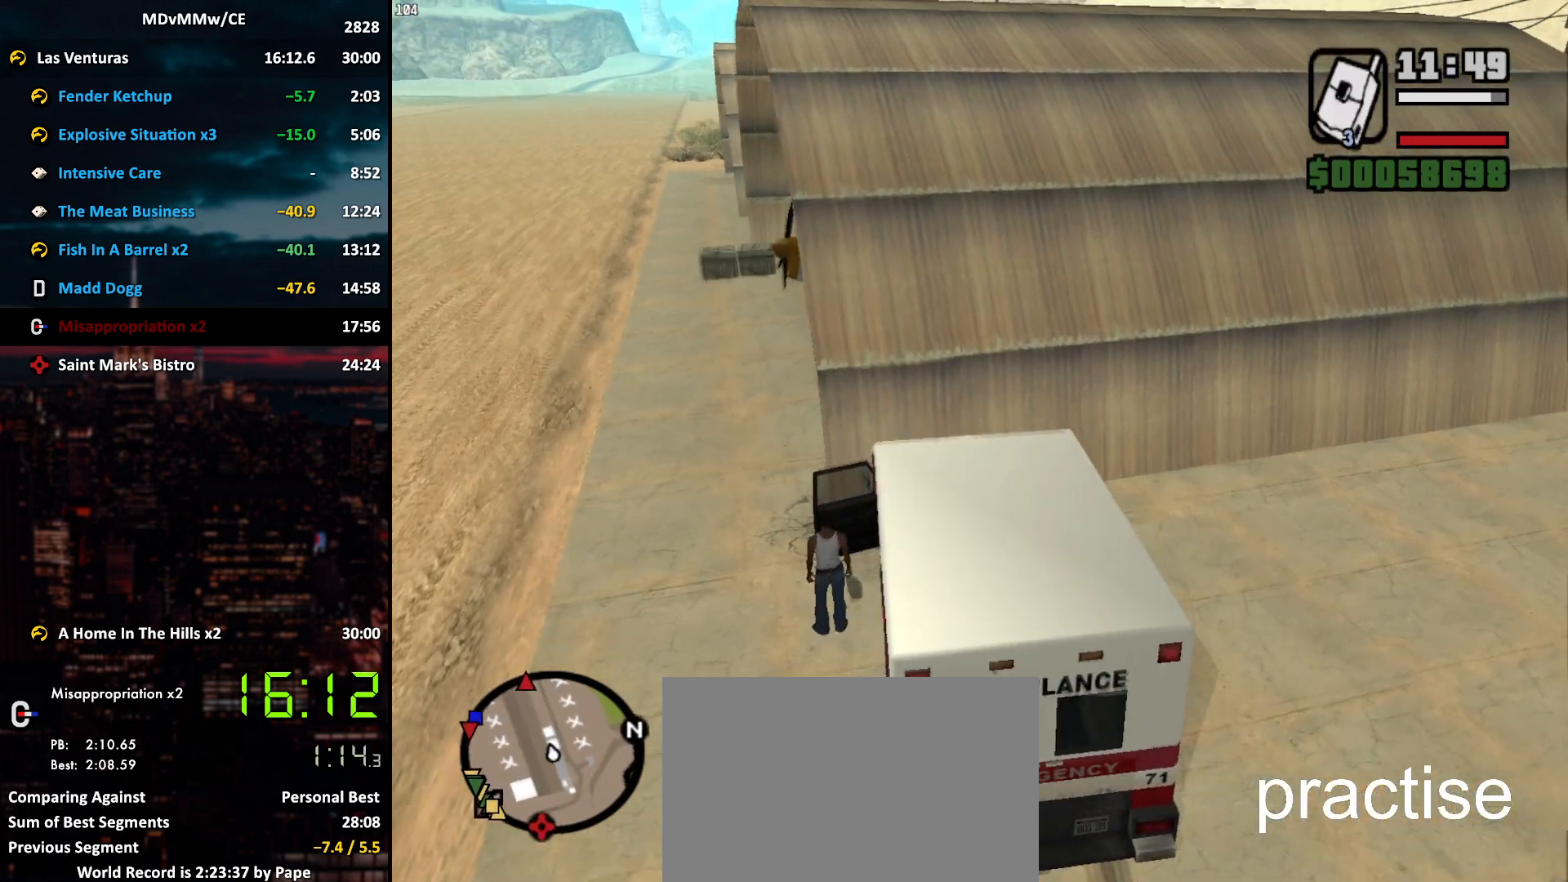
Gameplay with keyboard and mouse; each line is a JSON object with the keys and mouse buttons held at the frame after it. "events" lists presses ("down") and releases ("up") of "2", "3", "5", "6", "a", "alt", "c", "caps_lock", "ctrl", "d", "e", "escape", "f", "g", "q", "r", "s", "shift", "space", "t", "tab", "v", "w", "x", "z", "mouse_left", "mouse_wheel" and "mouse_right" between this image and that frame as [ms after this image, input, new state], when the widget could be followed in between. "mouse_left", "mouse_wheel", "mouse_right" = the "left", "wheel", "right" buttons of the "mouse" list. No other keys are recorded. "wheel" means that the mouse wheel is clicked or scrolled. Mouse movement is not recorded.
{"keys": ["w"], "mouse": [], "events": [[67, "space", "down"], [100, "space", "up"], [250, "space", "down"], [300, "a", "up"], [300, "space", "up"], [383, "space", "down"], [433, "space", "up"]]}
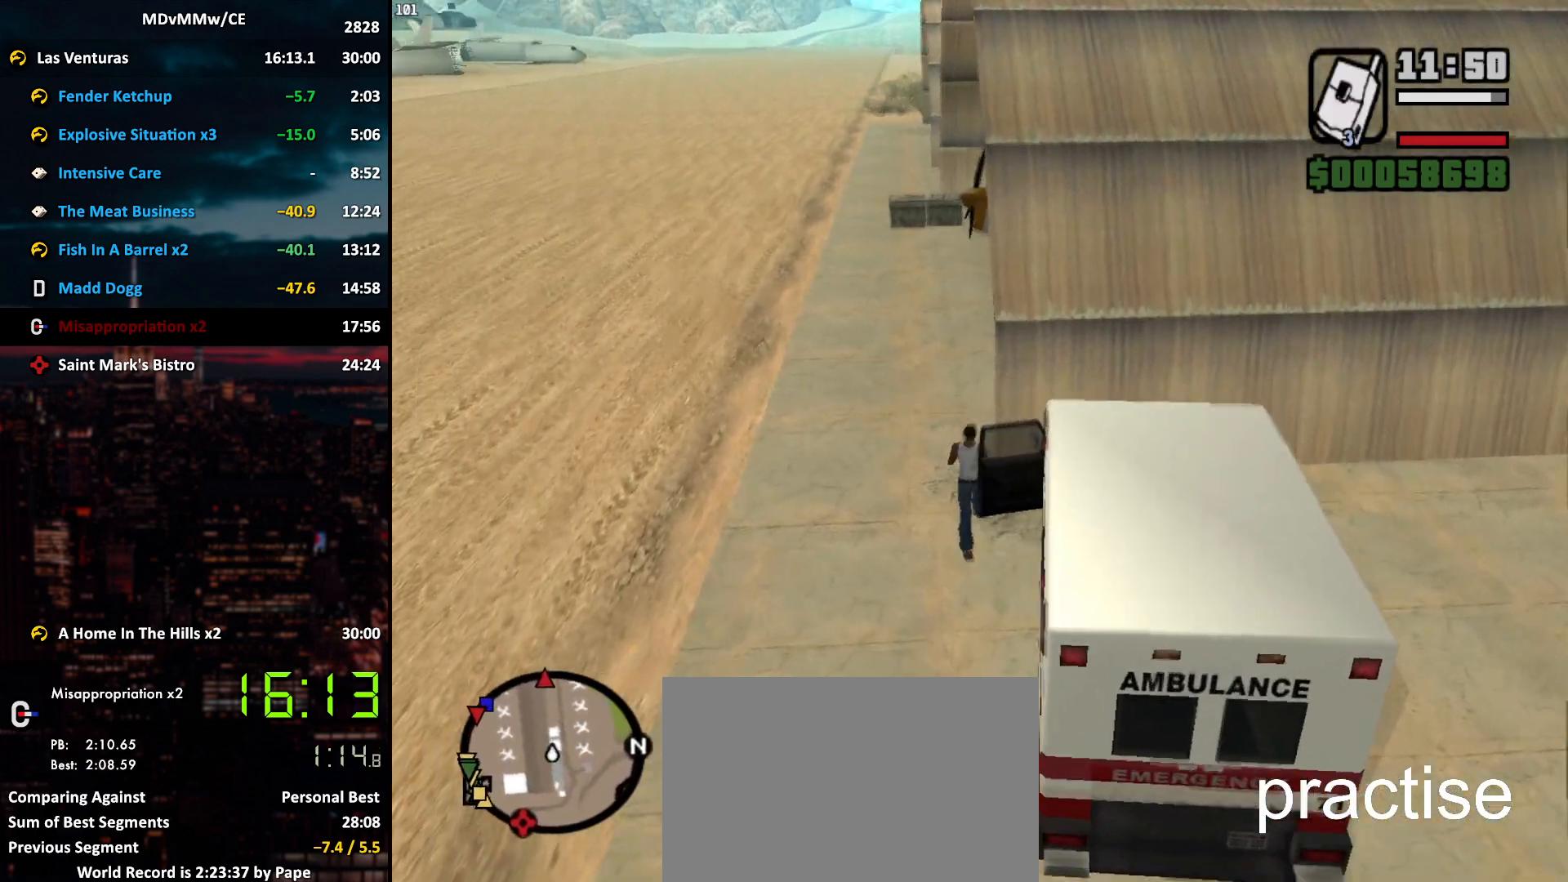
{"keys": ["d", "space", "w"], "mouse": [], "events": [[350, "space", "down"], [400, "space", "up"], [450, "d", "down"], [500, "space", "down"]]}
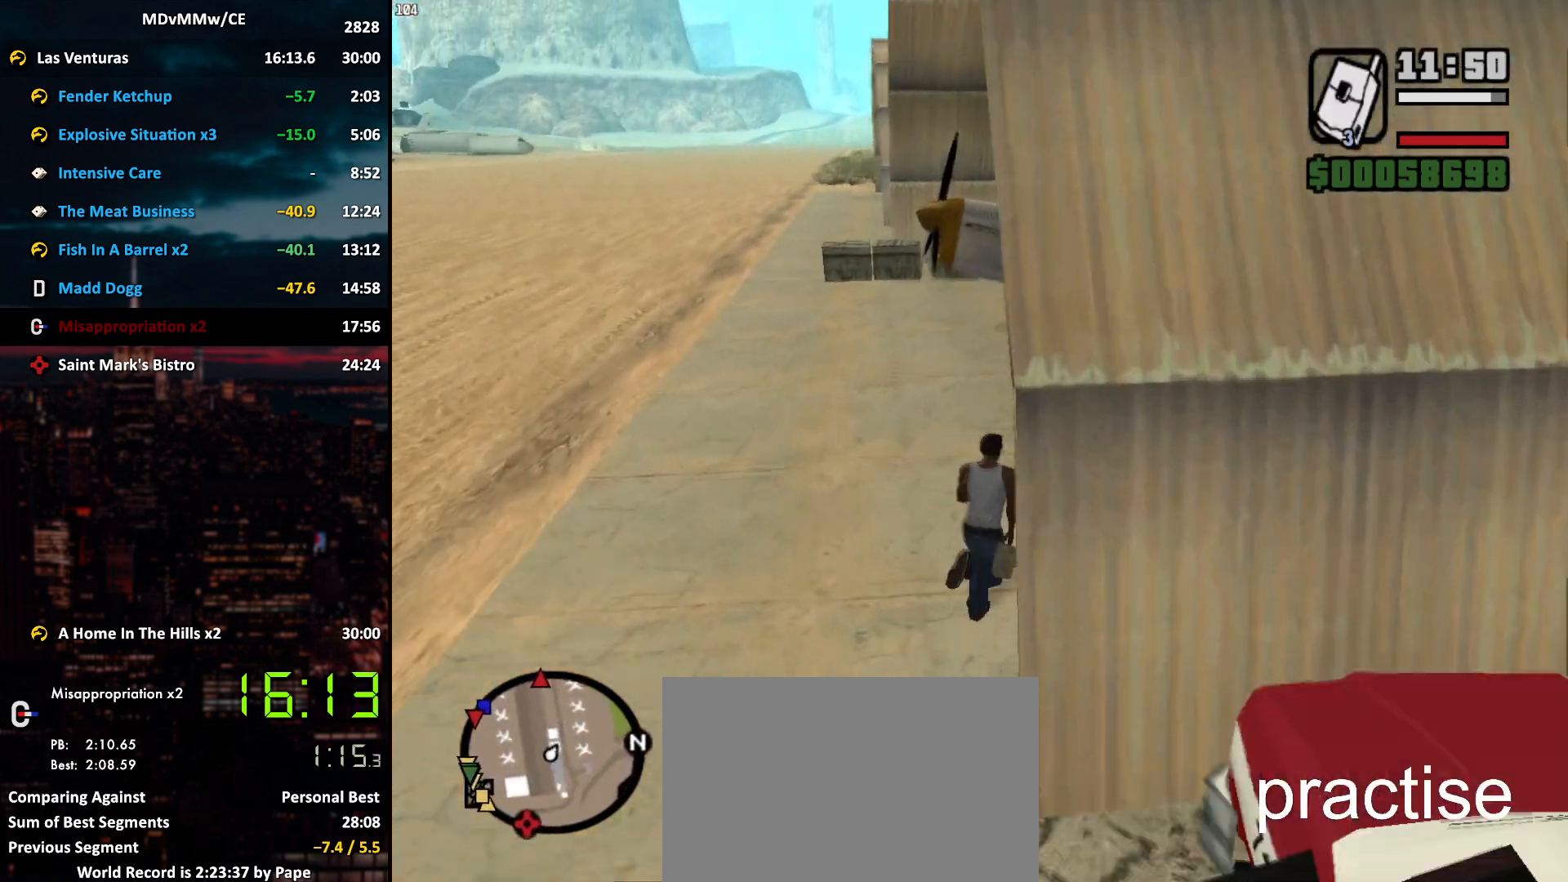
{"keys": ["space", "w"], "mouse": [], "events": [[50, "space", "up"], [133, "space", "down"], [183, "space", "up"], [317, "space", "down"], [367, "space", "up"], [417, "d", "up"], [467, "space", "down"]]}
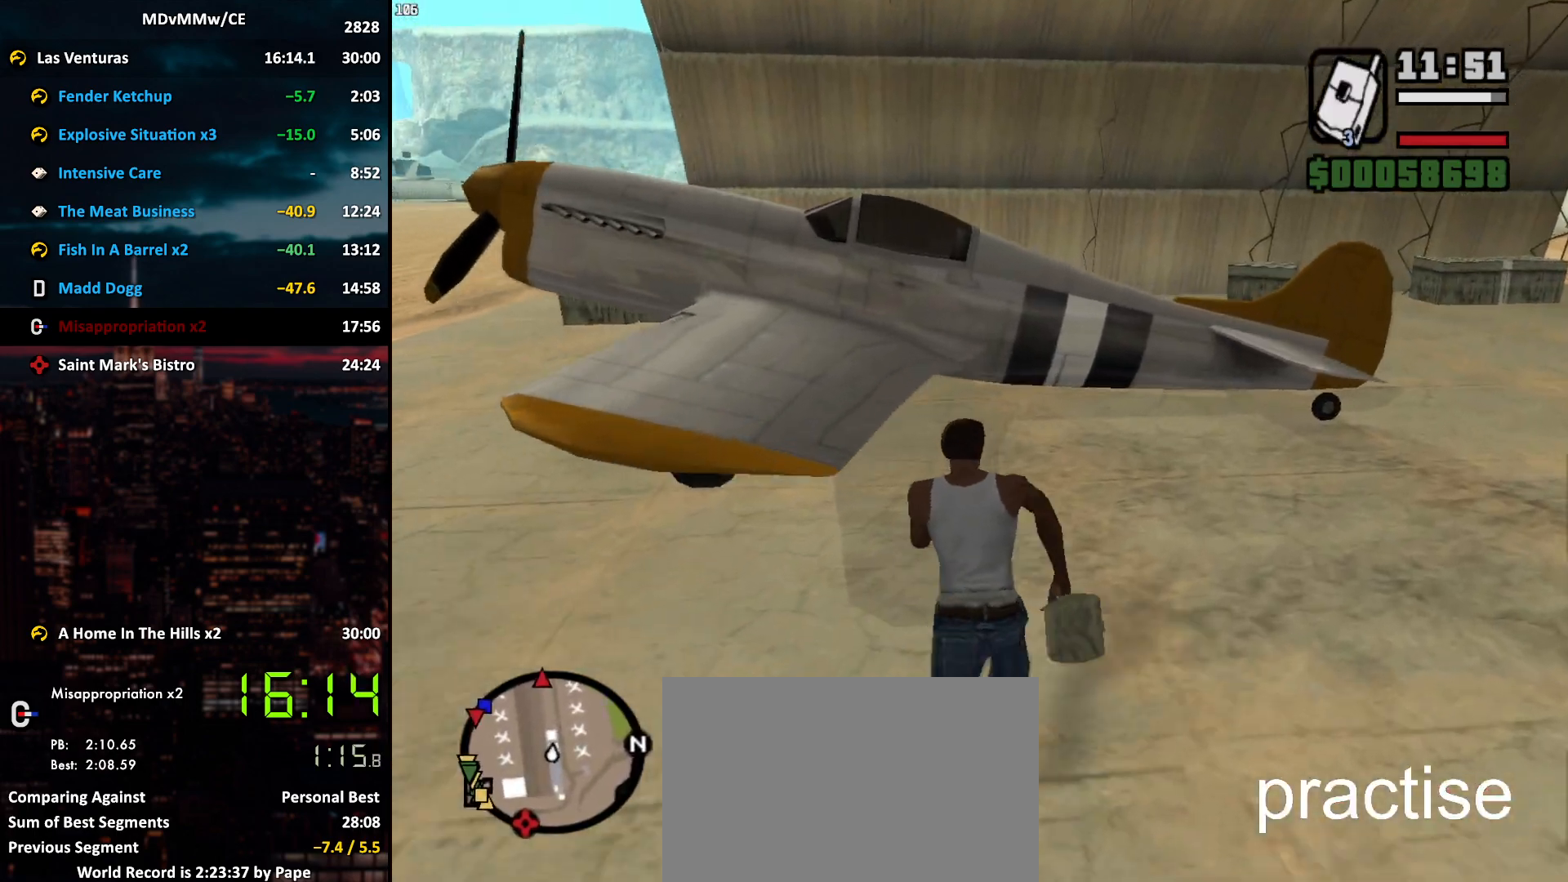
{"keys": [], "mouse": [], "events": [[17, "space", "up"], [200, "f", "down"], [300, "f", "up"], [383, "f", "down"], [383, "w", "up"], [433, "f", "up"]]}
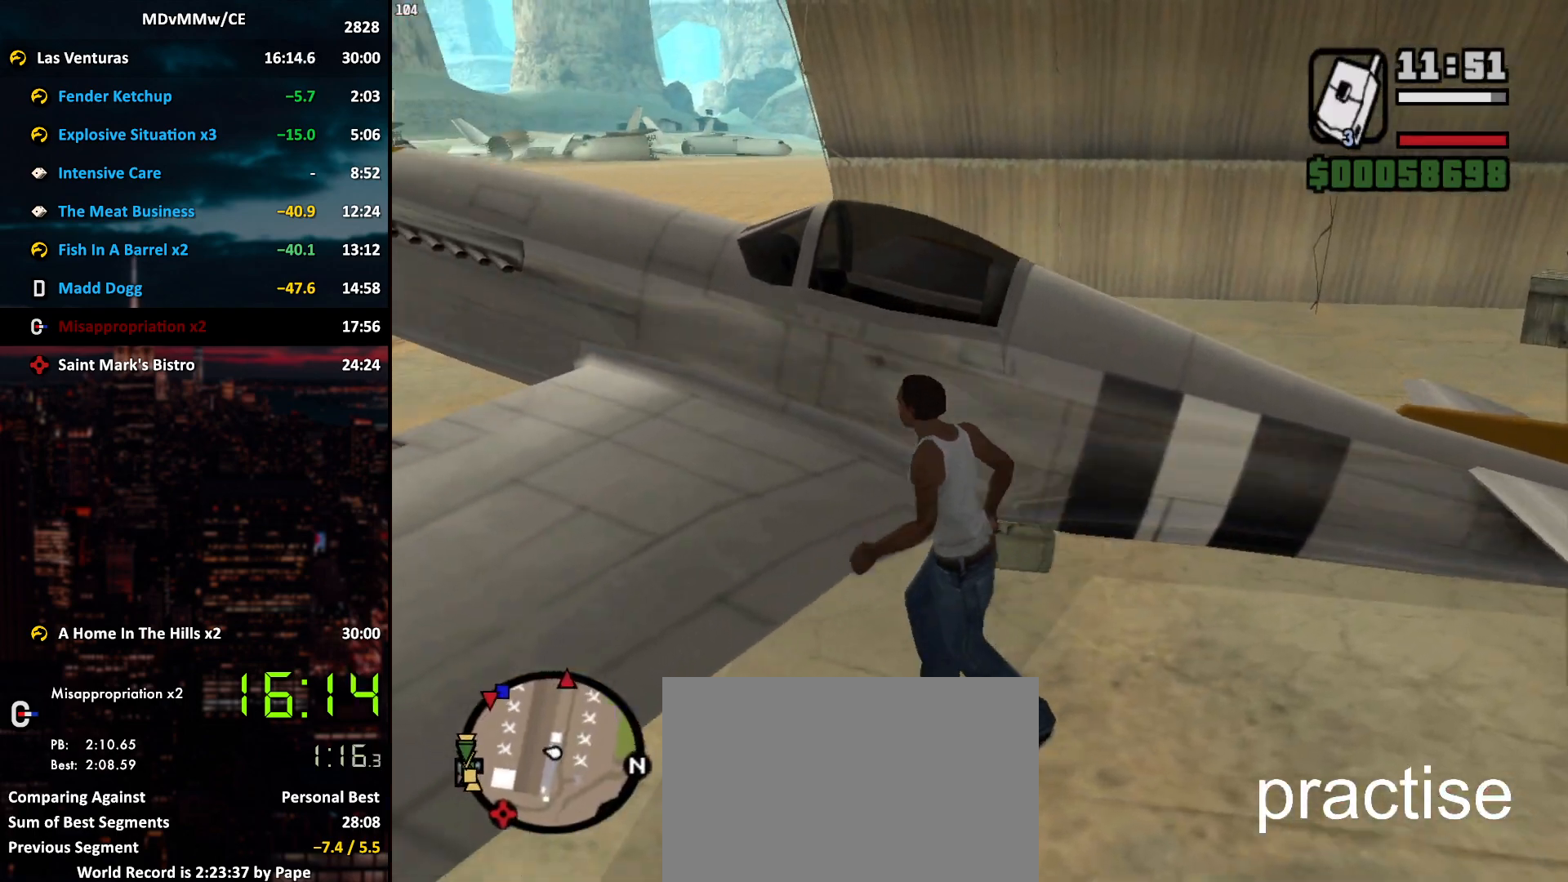
{"keys": [], "mouse": [], "events": []}
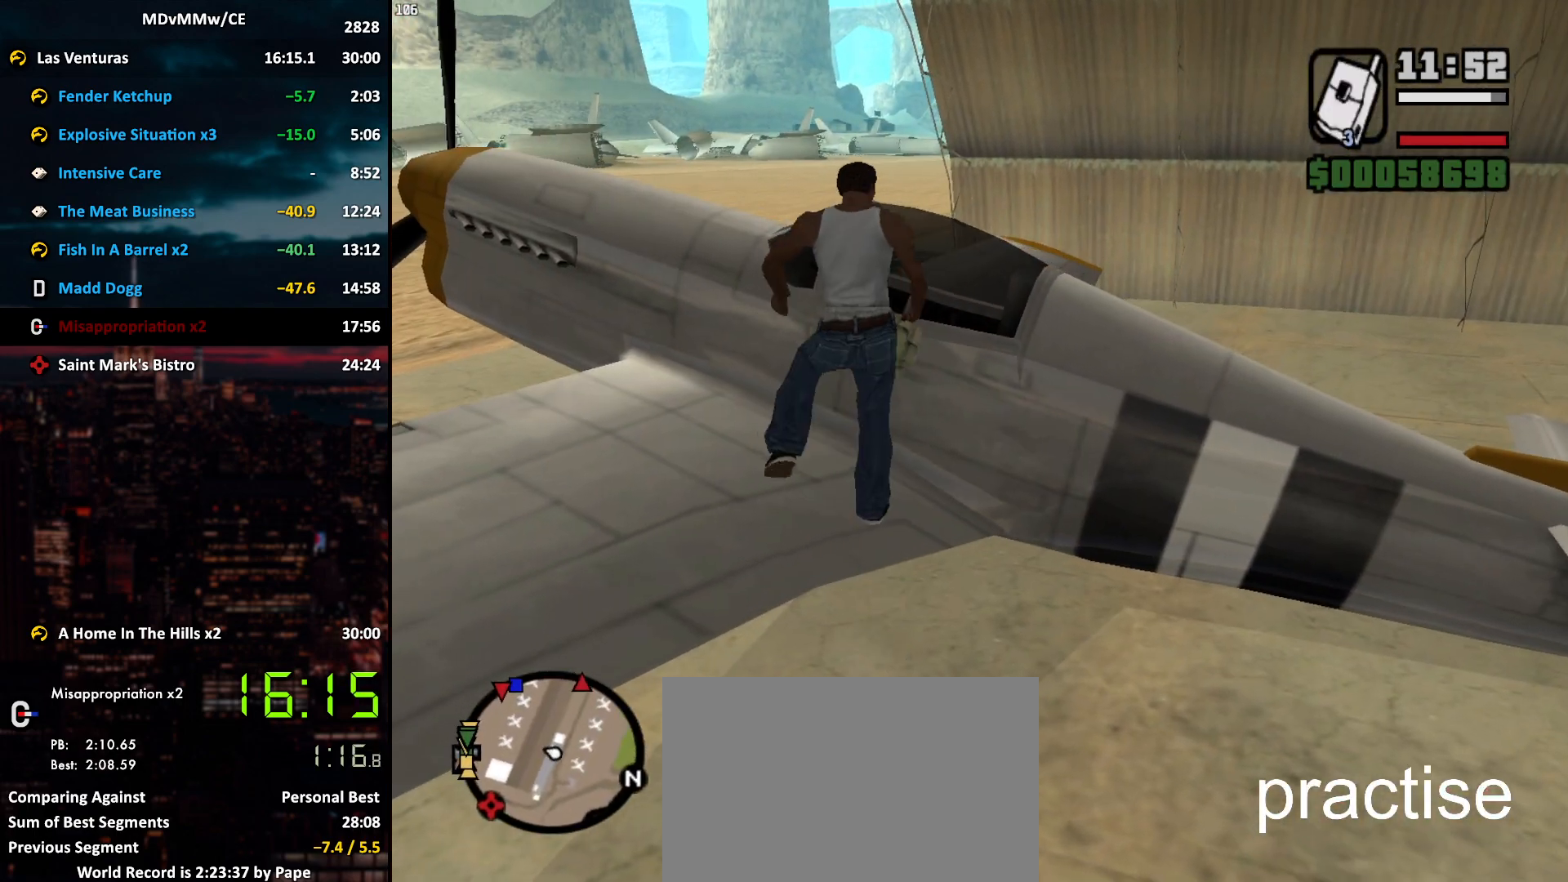
{"keys": [], "mouse": [], "events": []}
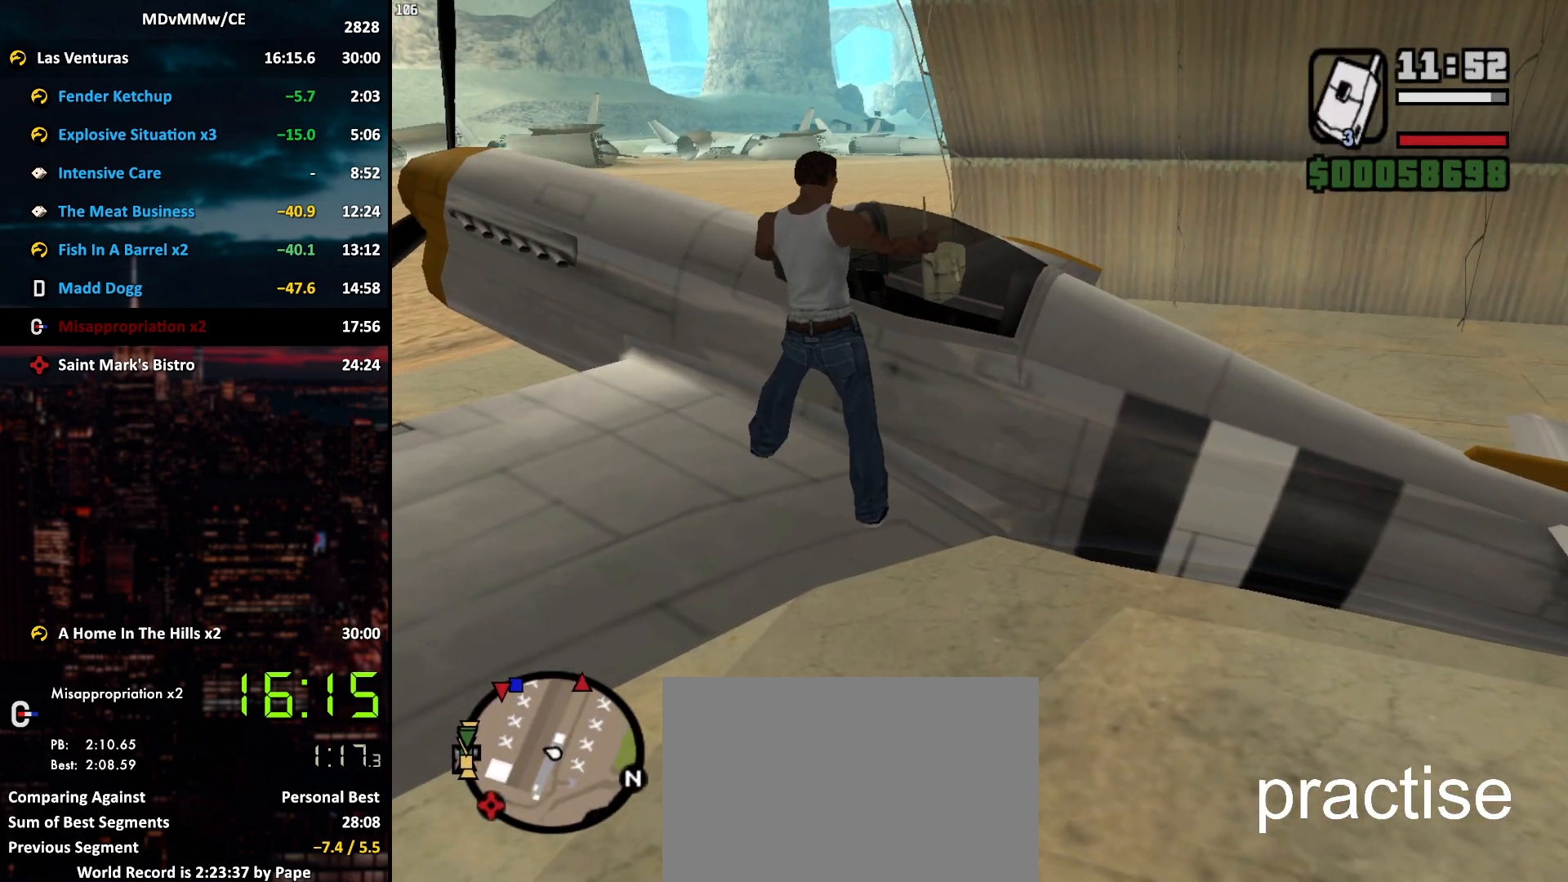
{"keys": [], "mouse": [], "events": []}
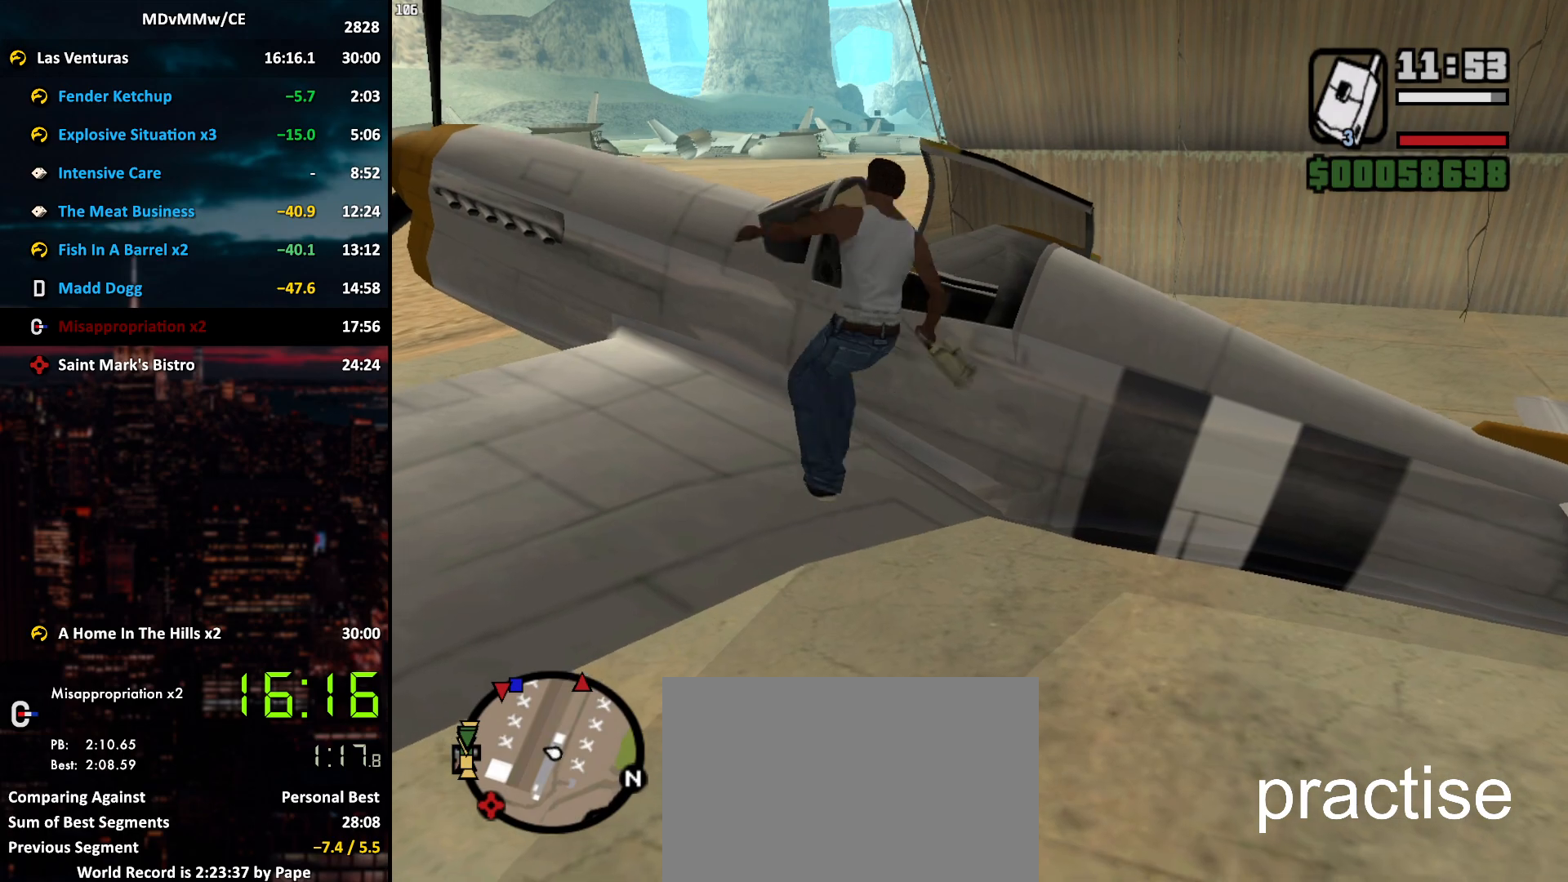
{"keys": ["w"], "mouse": [], "events": [[400, "w", "down"]]}
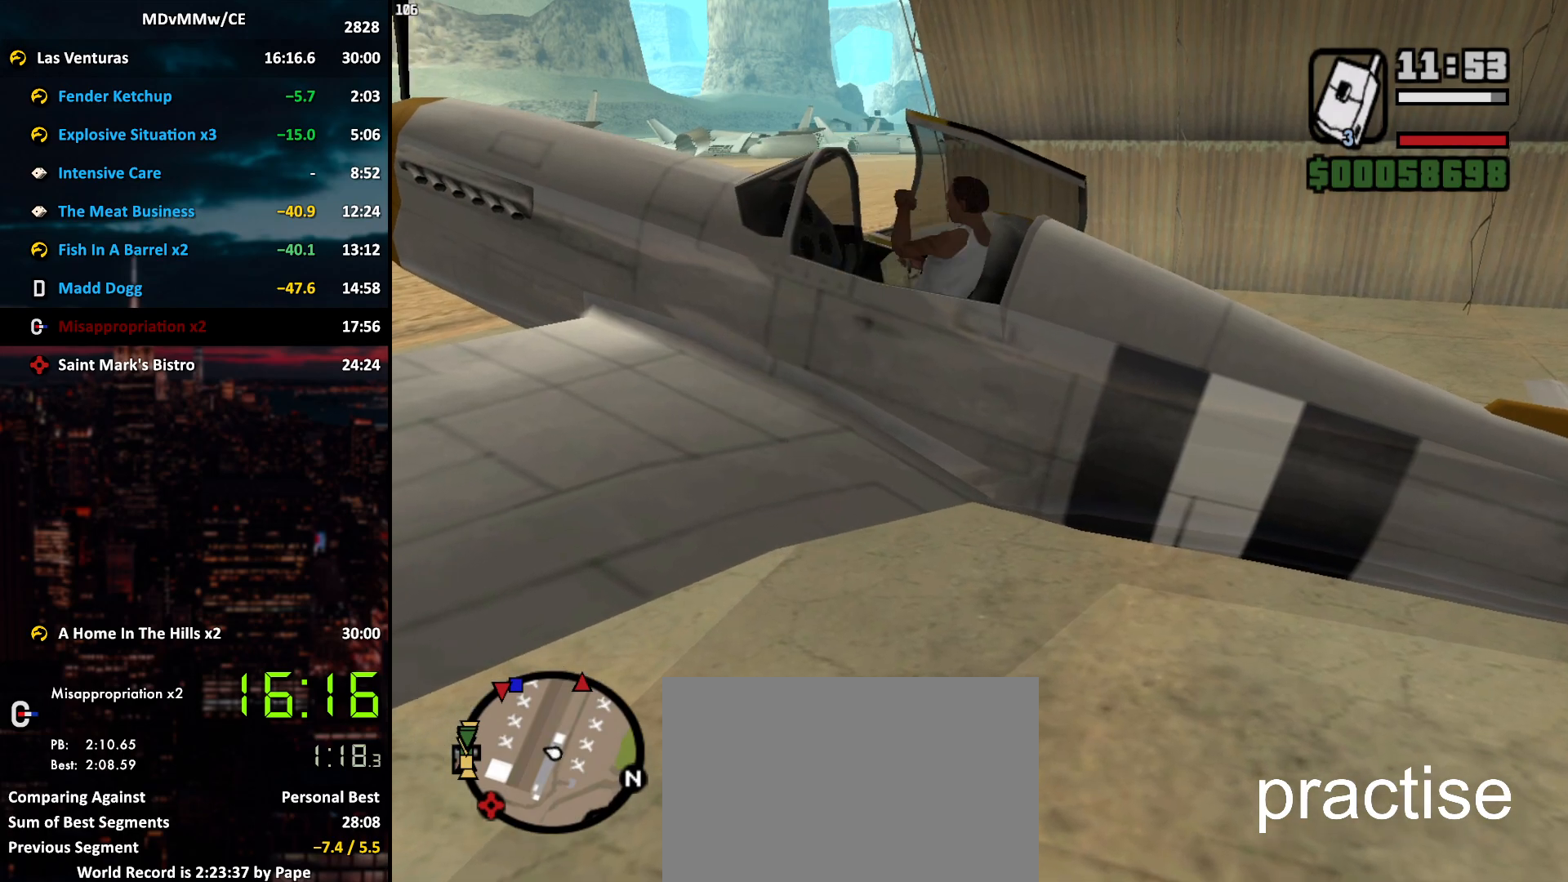
{"keys": ["w"], "mouse": [], "events": []}
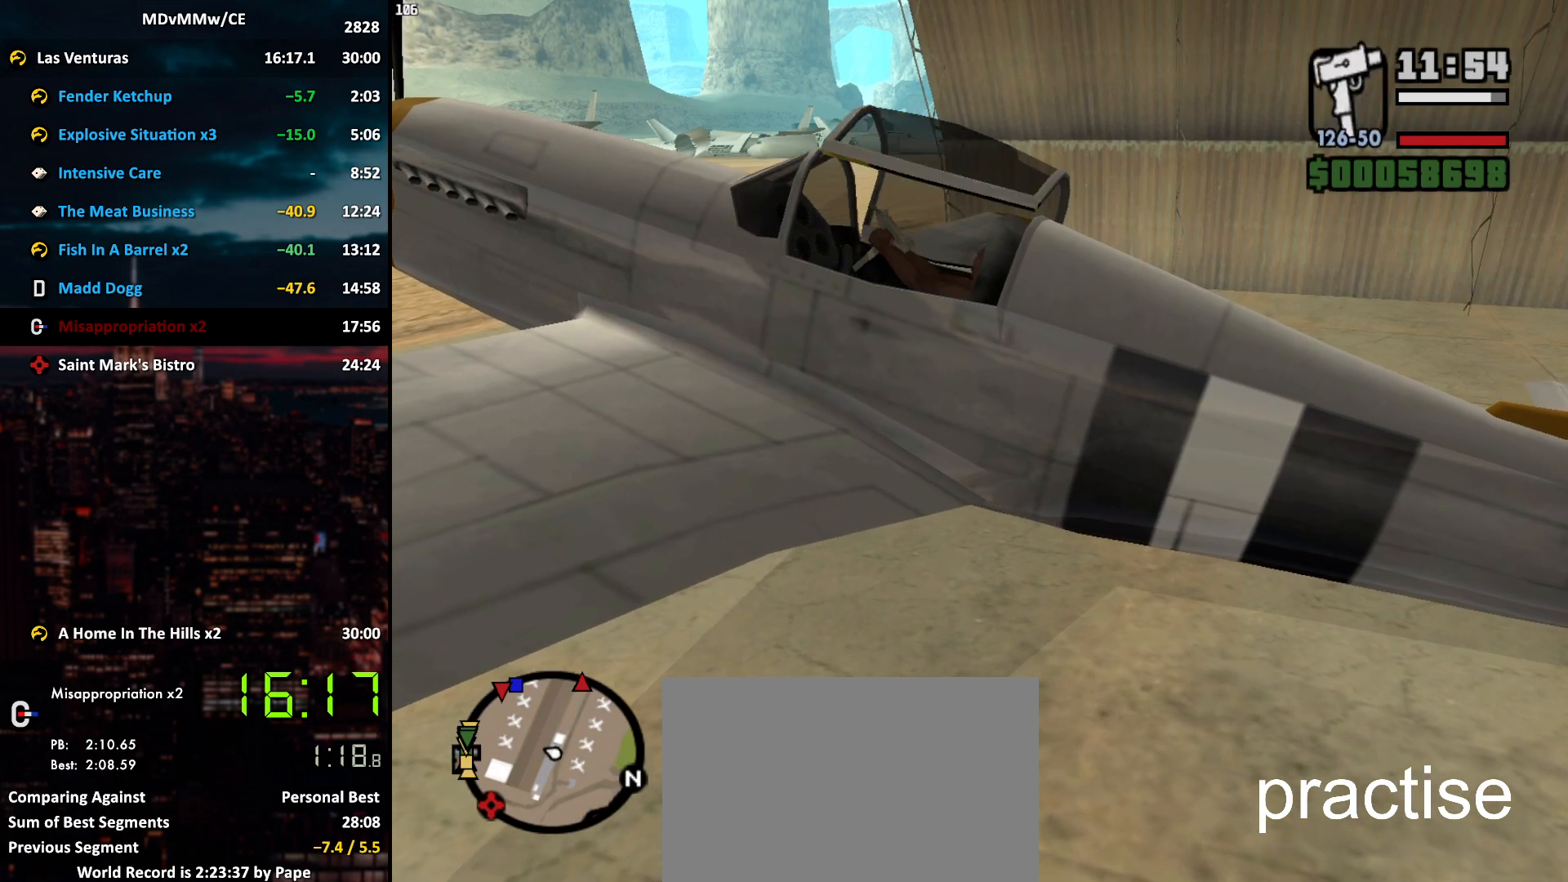
{"keys": ["w"], "mouse": [], "events": []}
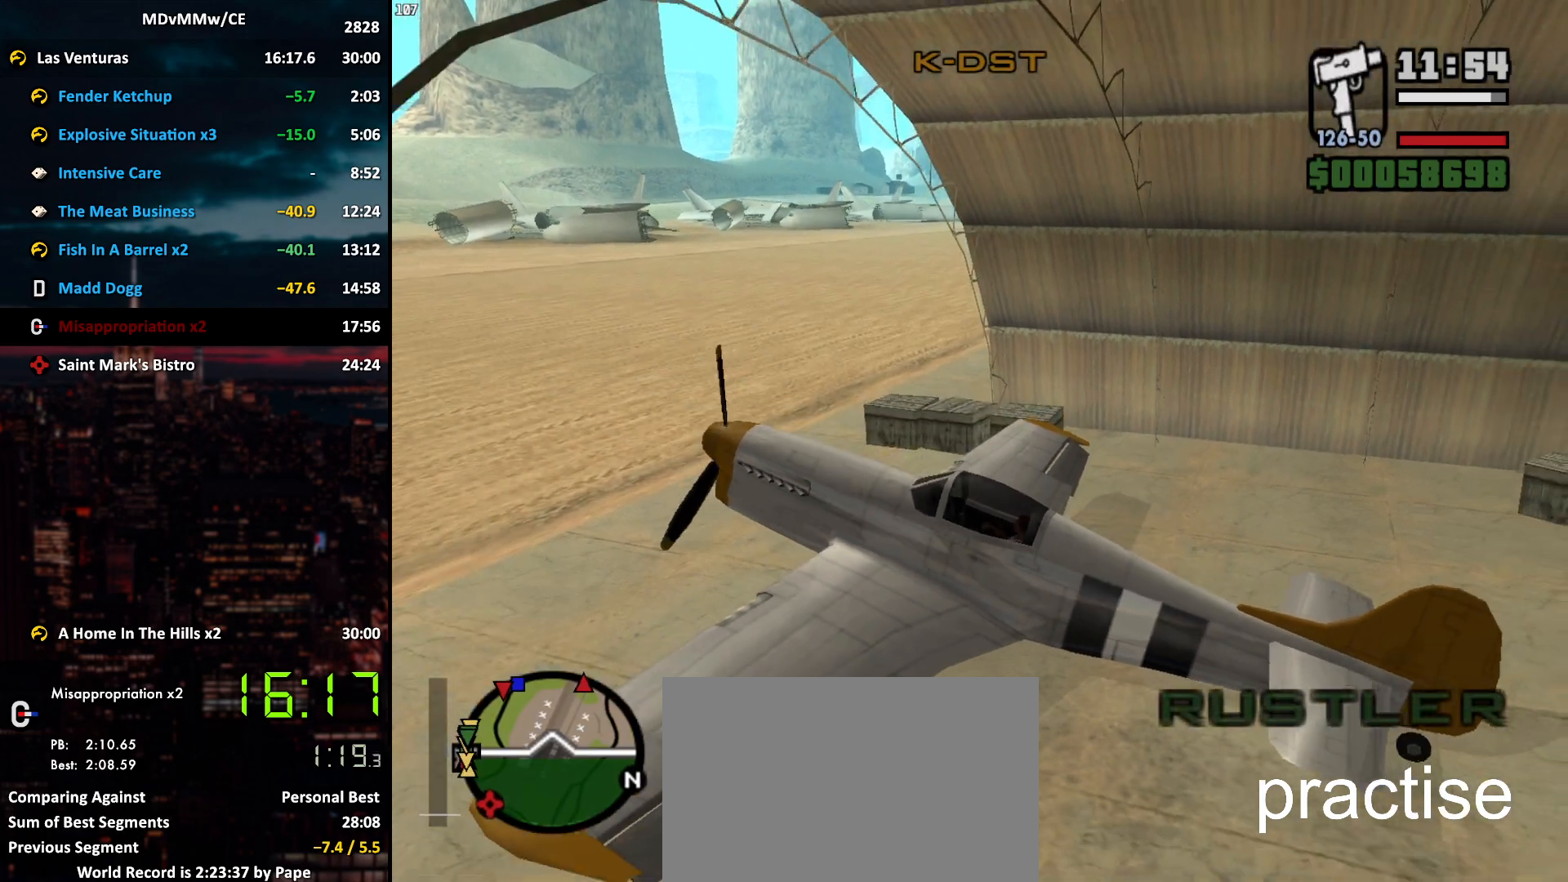
{"keys": ["e", "w"], "mouse": [], "events": [[167, "e", "down"]]}
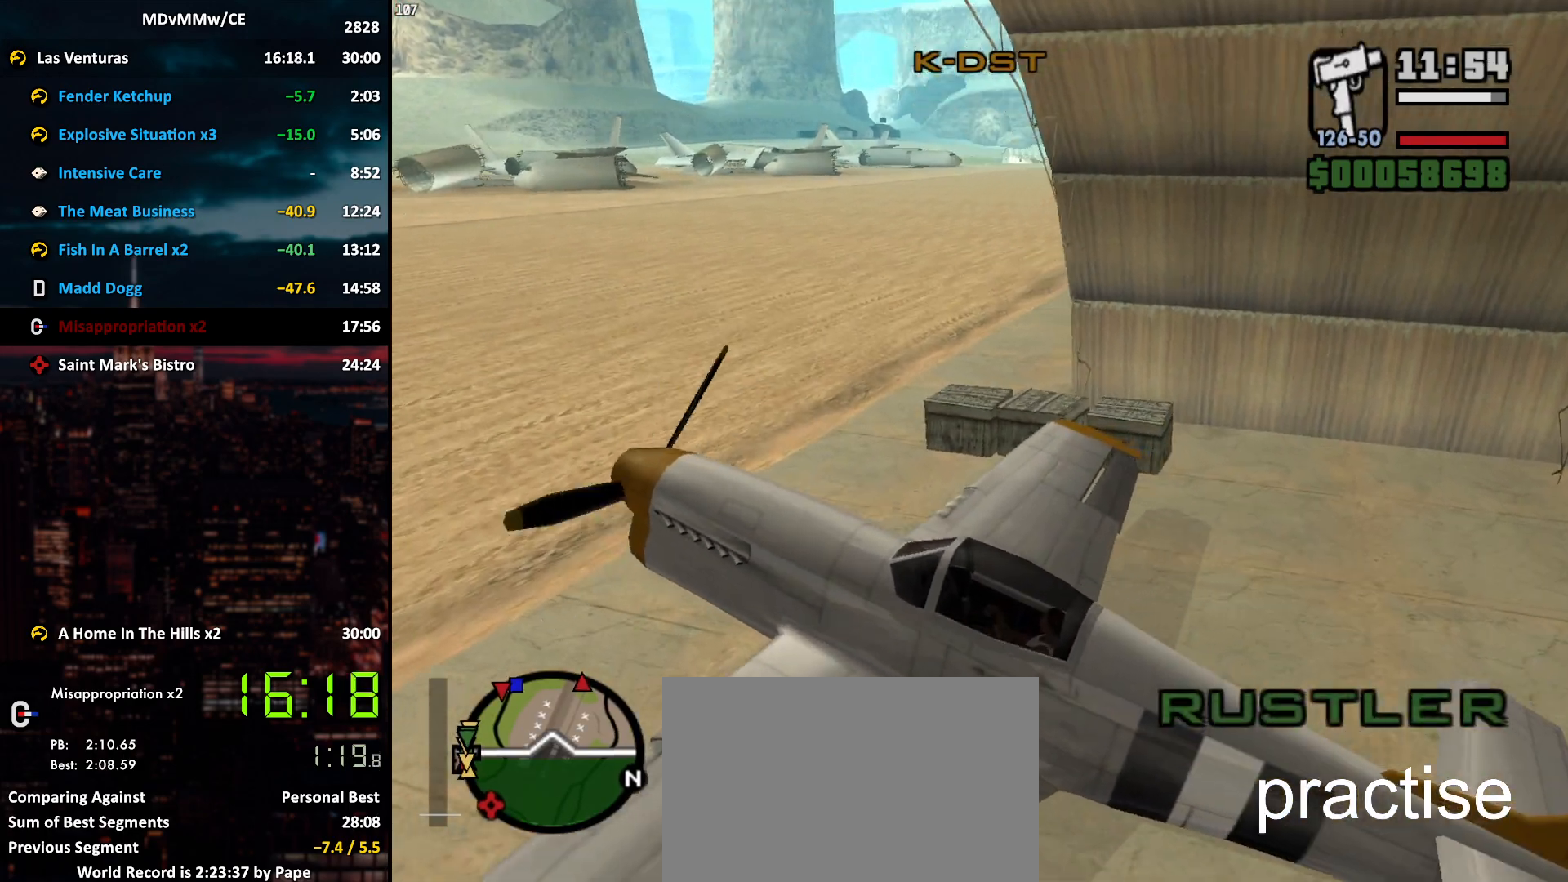
{"keys": ["e", "w"], "mouse": [], "events": []}
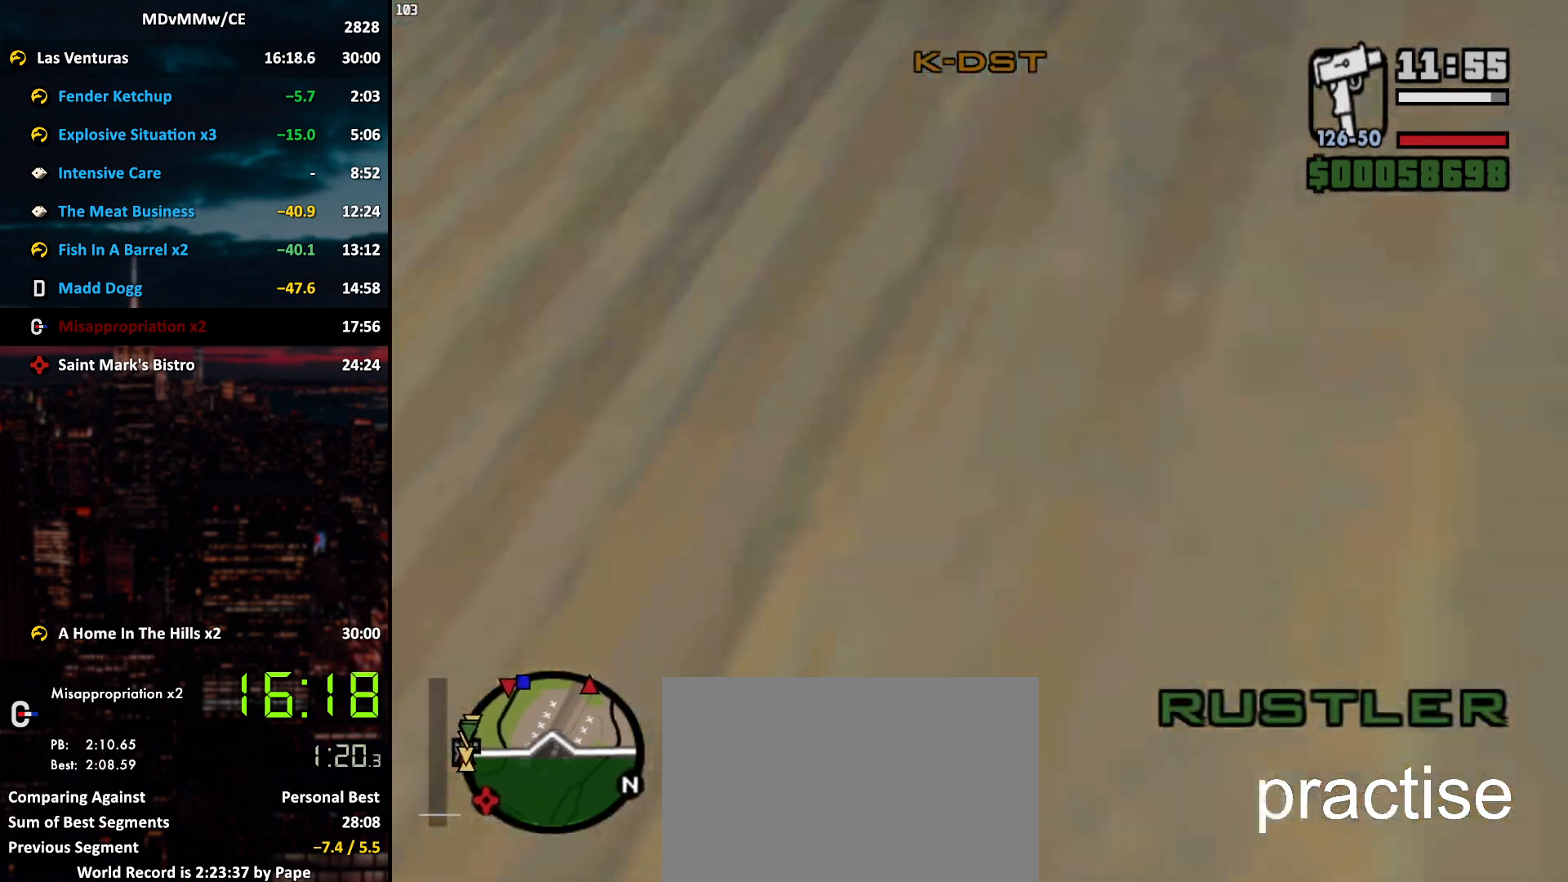
{"keys": ["e", "w"], "mouse": [], "events": []}
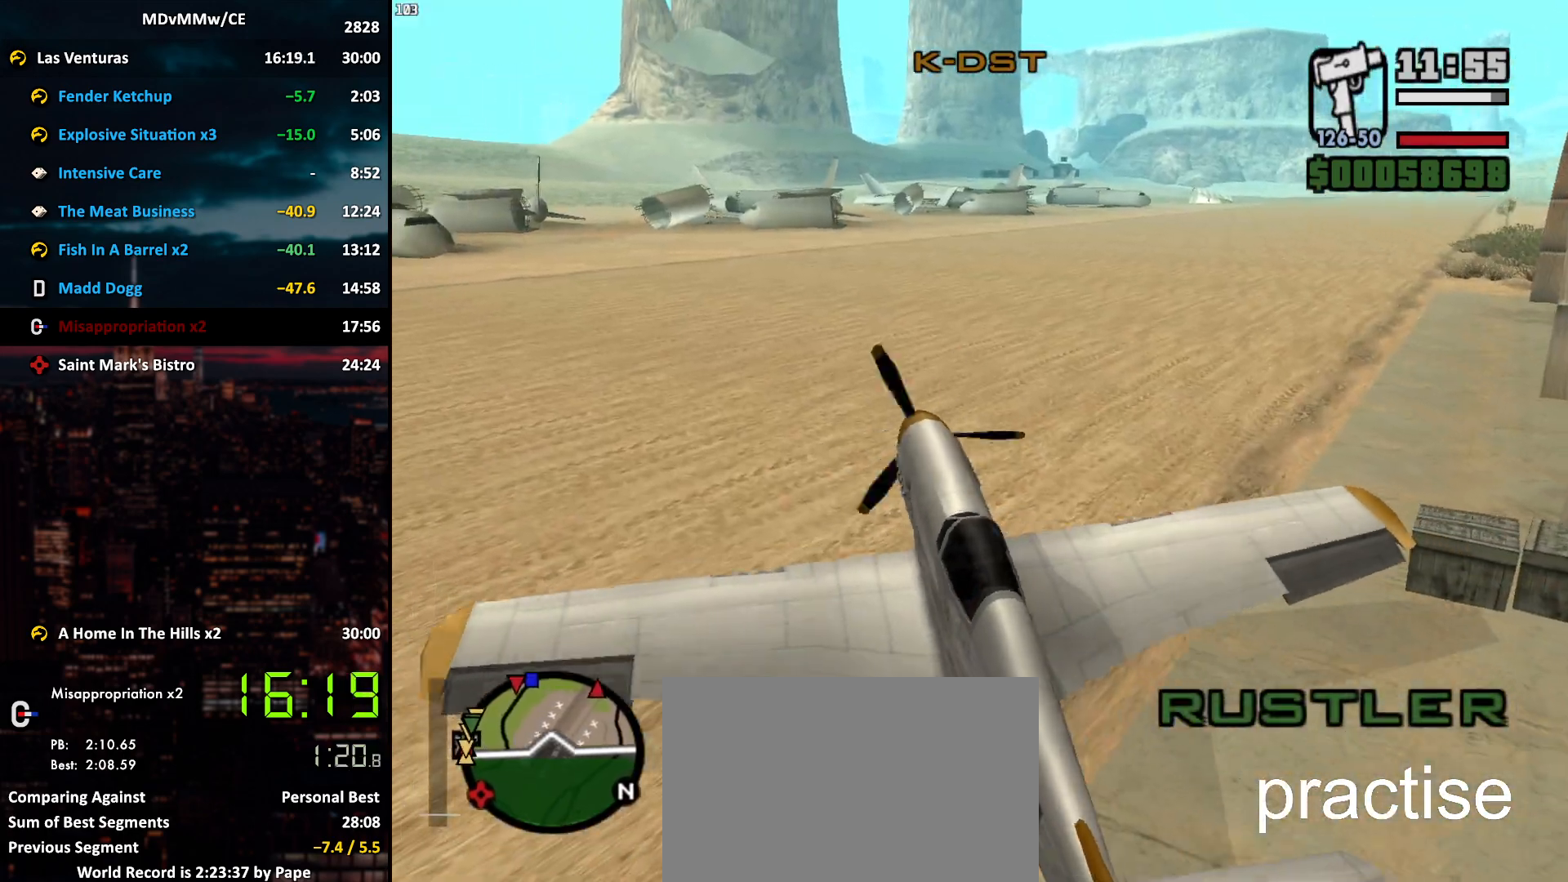
{"keys": ["w"], "mouse": [], "events": [[117, "e", "up"]]}
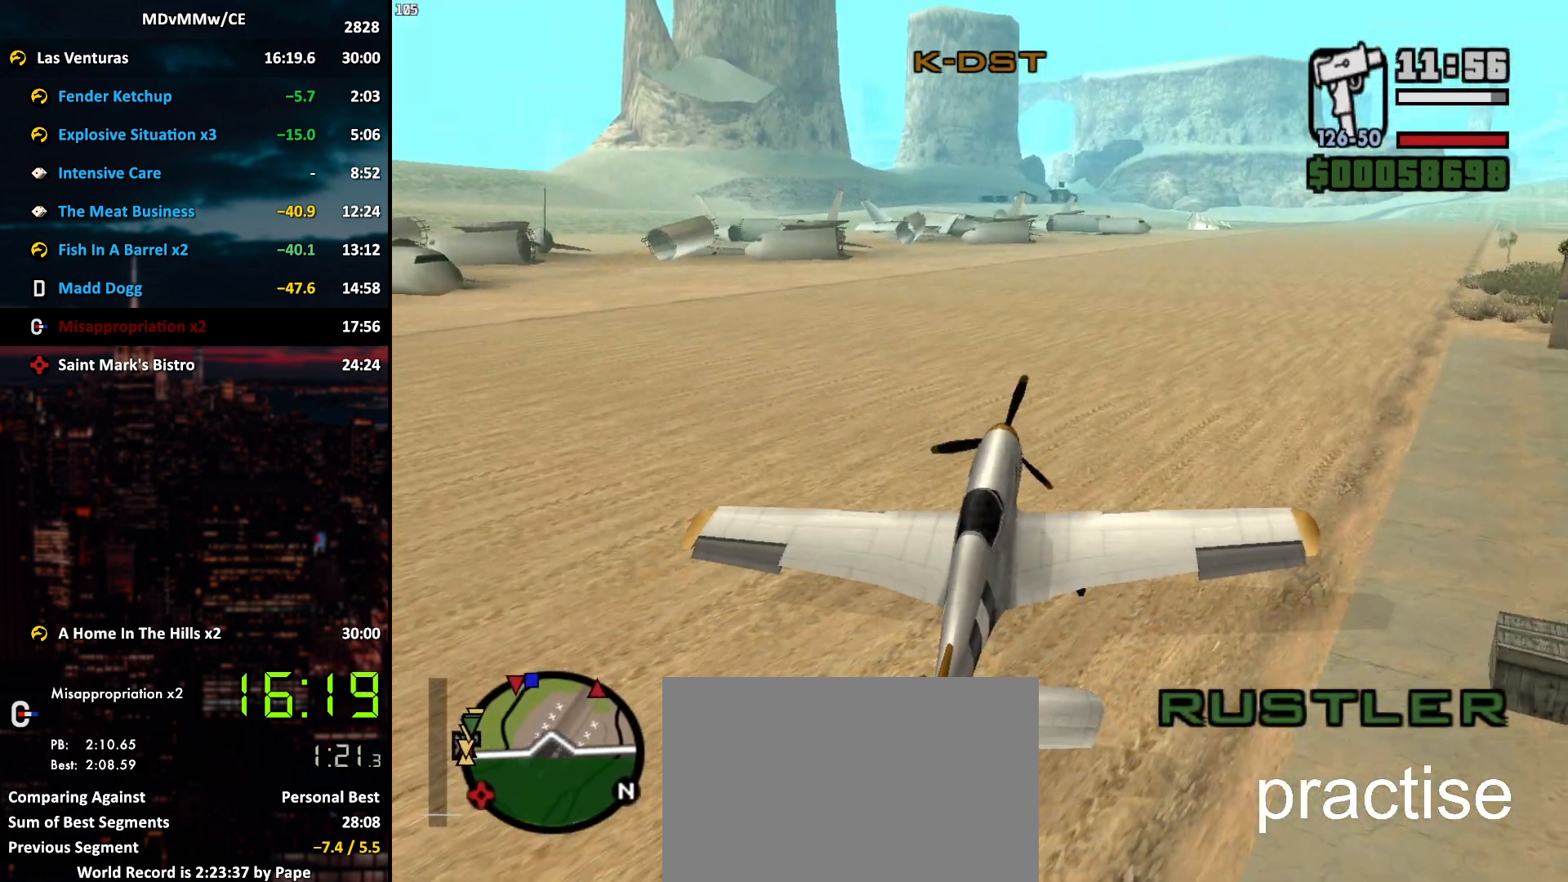
{"keys": ["q", "w"], "mouse": [], "events": [[417, "q", "down"]]}
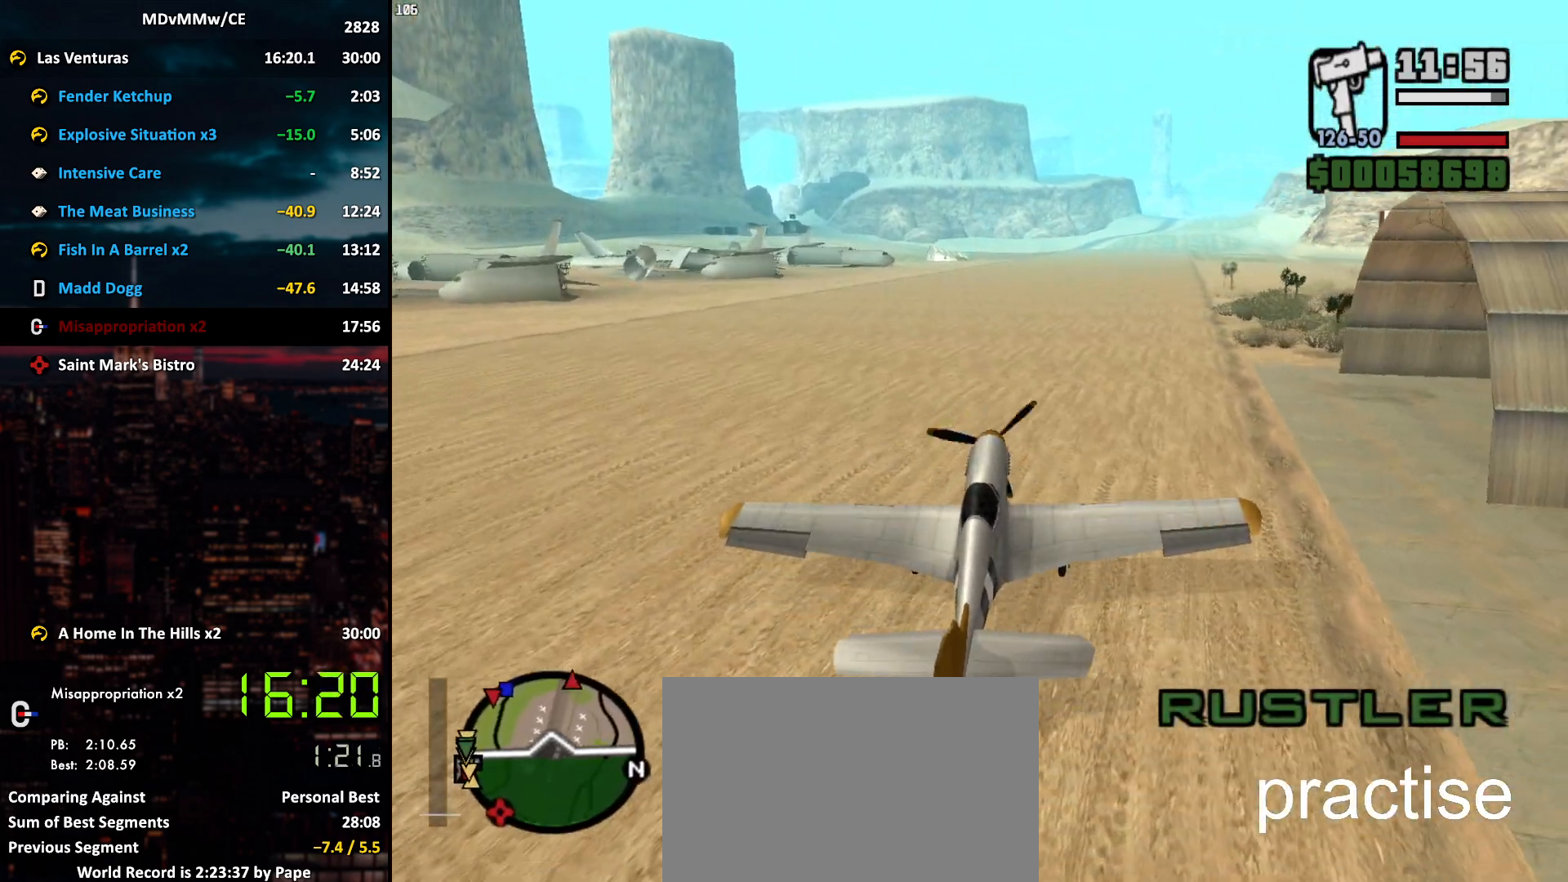
{"keys": ["q", "w"], "mouse": [], "events": [[283, "q", "up"], [433, "q", "down"]]}
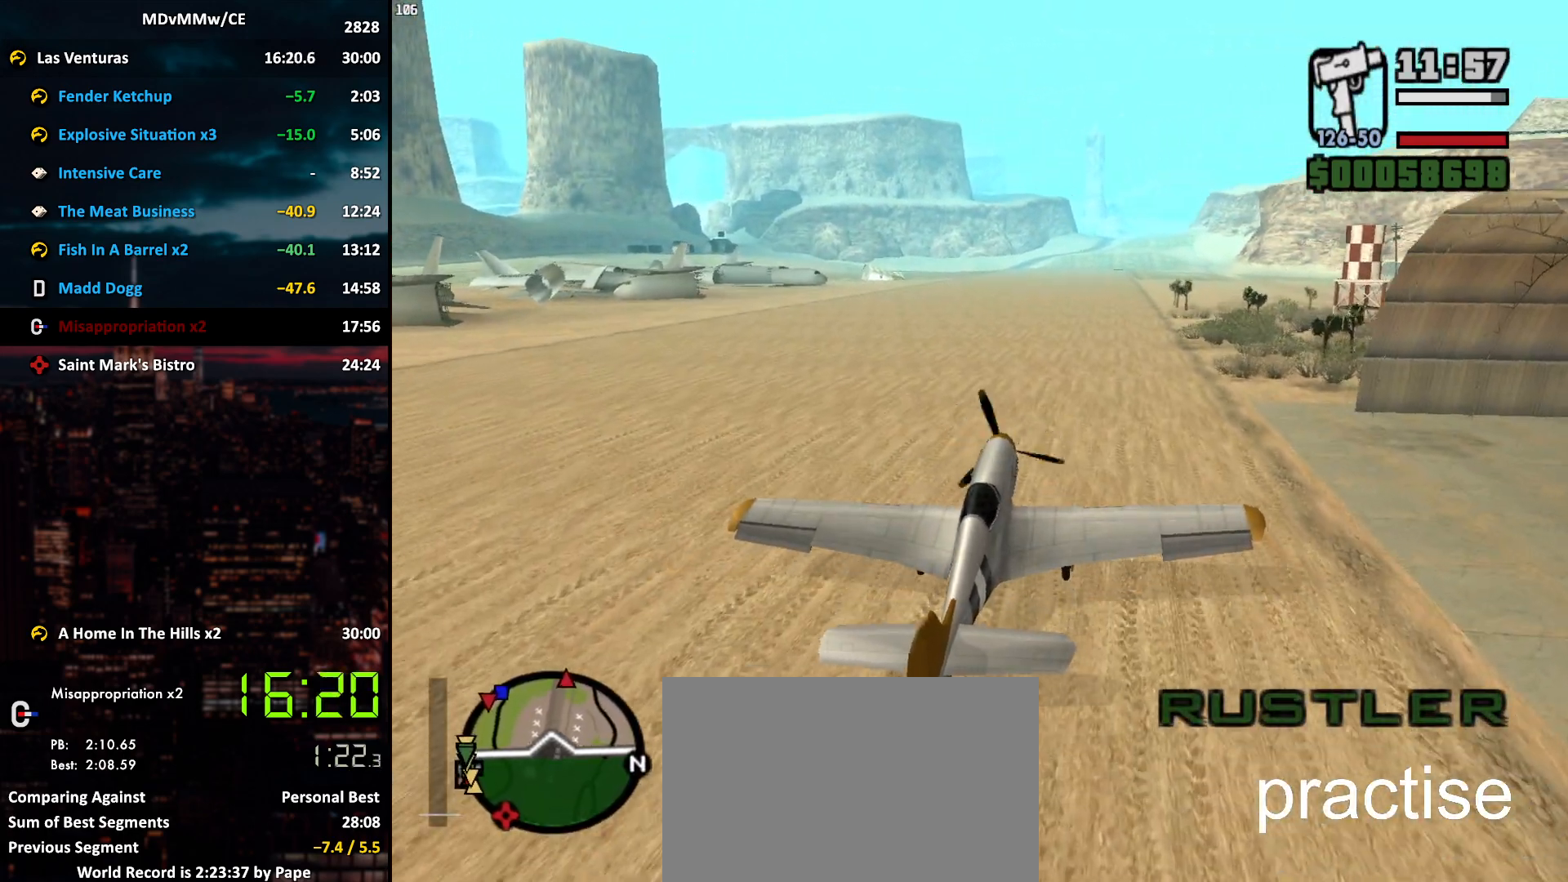
{"keys": ["w"], "mouse": [], "events": [[500, "q", "up"]]}
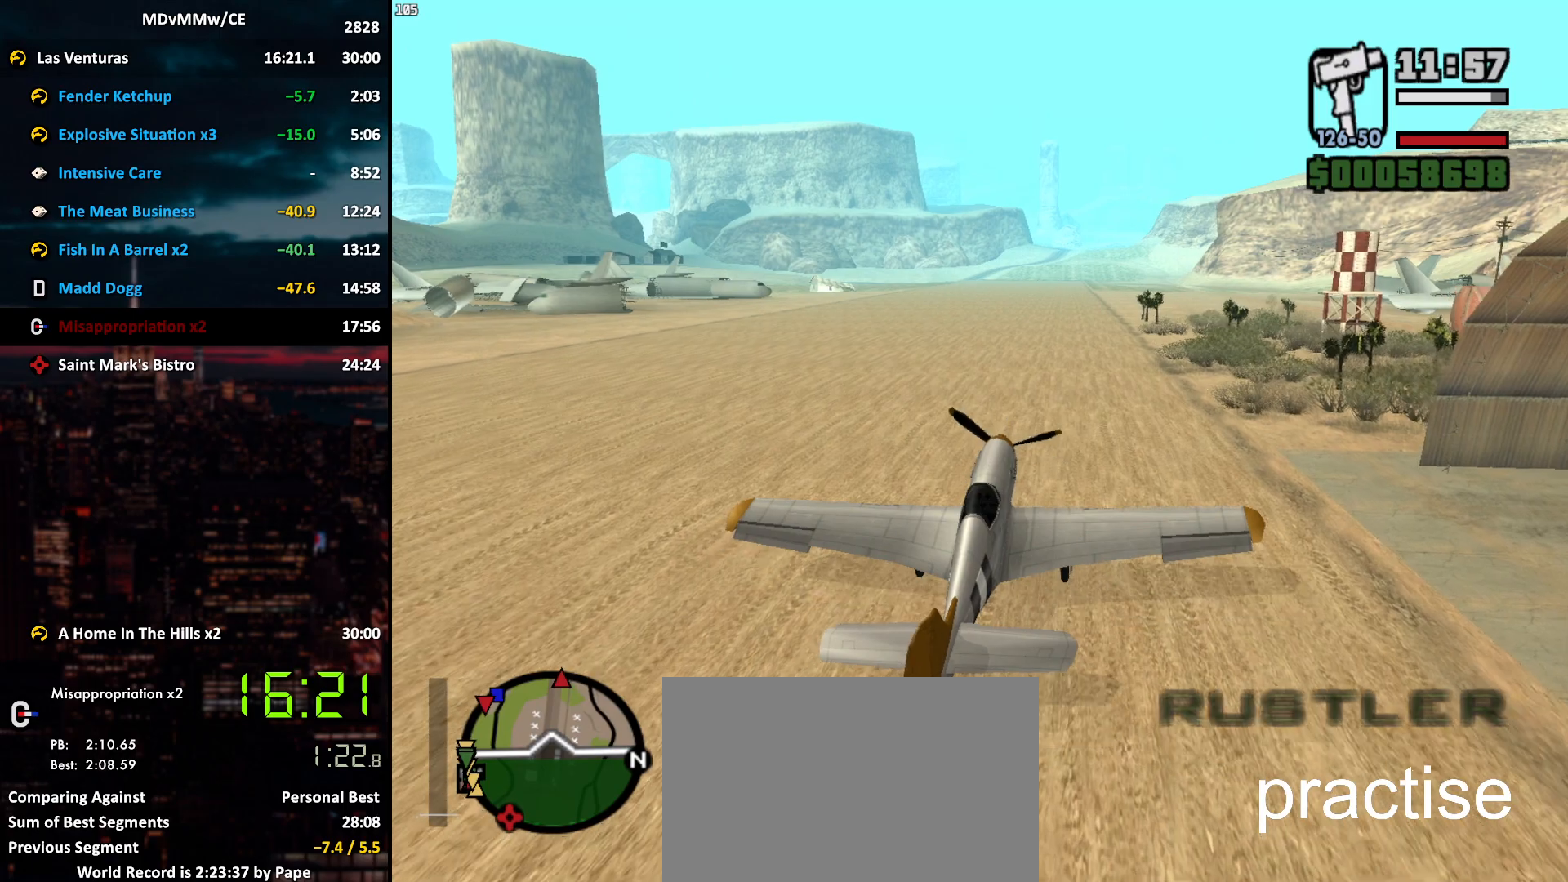
{"keys": ["w"], "mouse": ["left"], "events": [[133, "mouse_left", "down"]]}
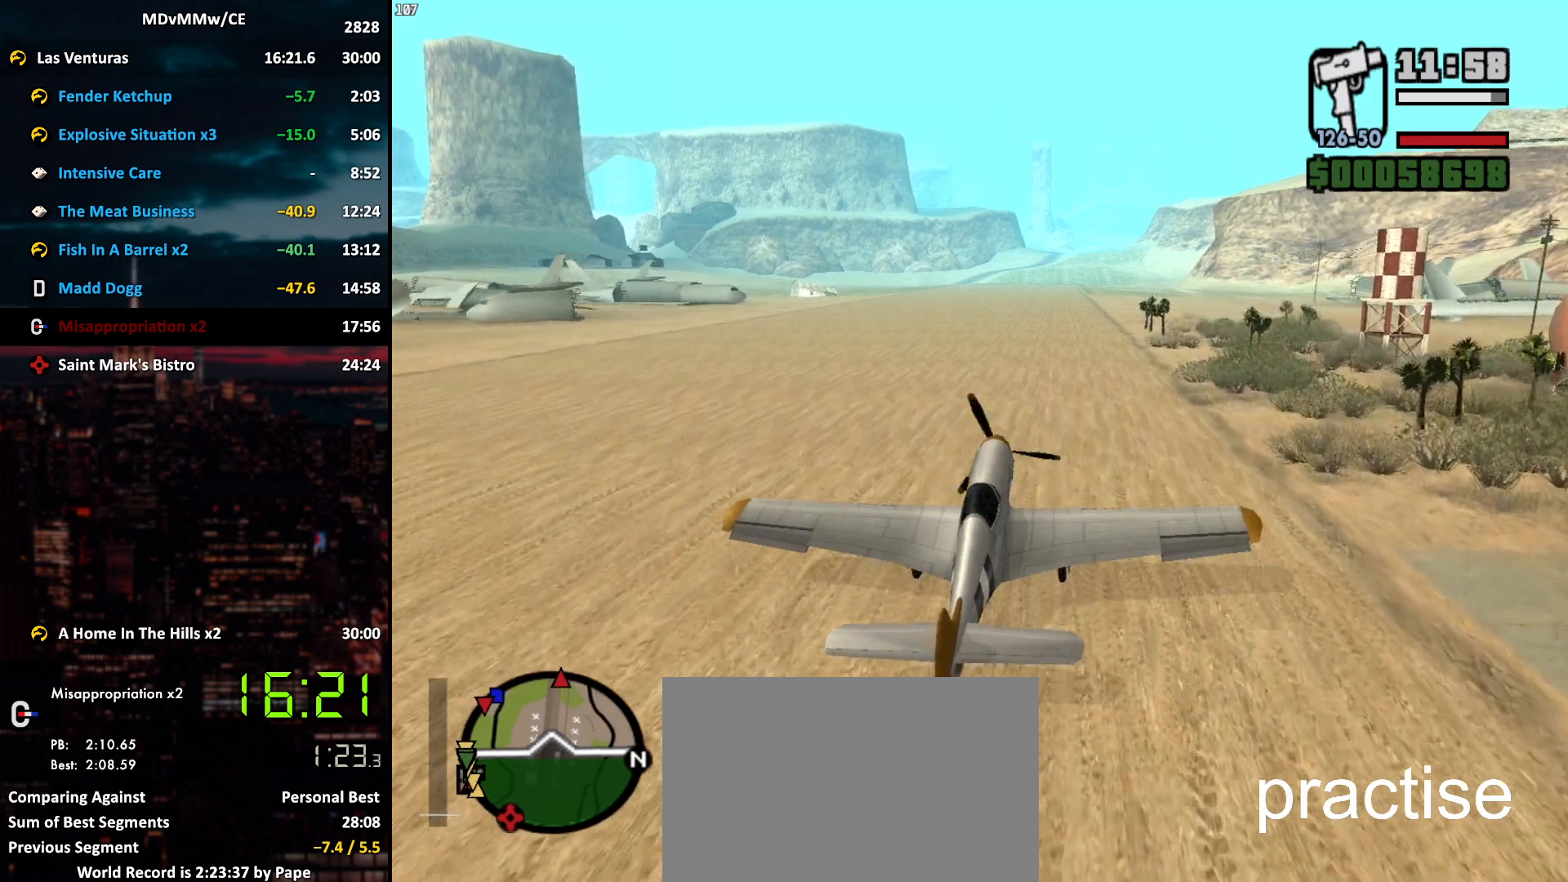
{"keys": ["w"], "mouse": [], "events": [[100, "mouse_left", "up"], [250, "mouse_left", "down"], [483, "mouse_left", "up"]]}
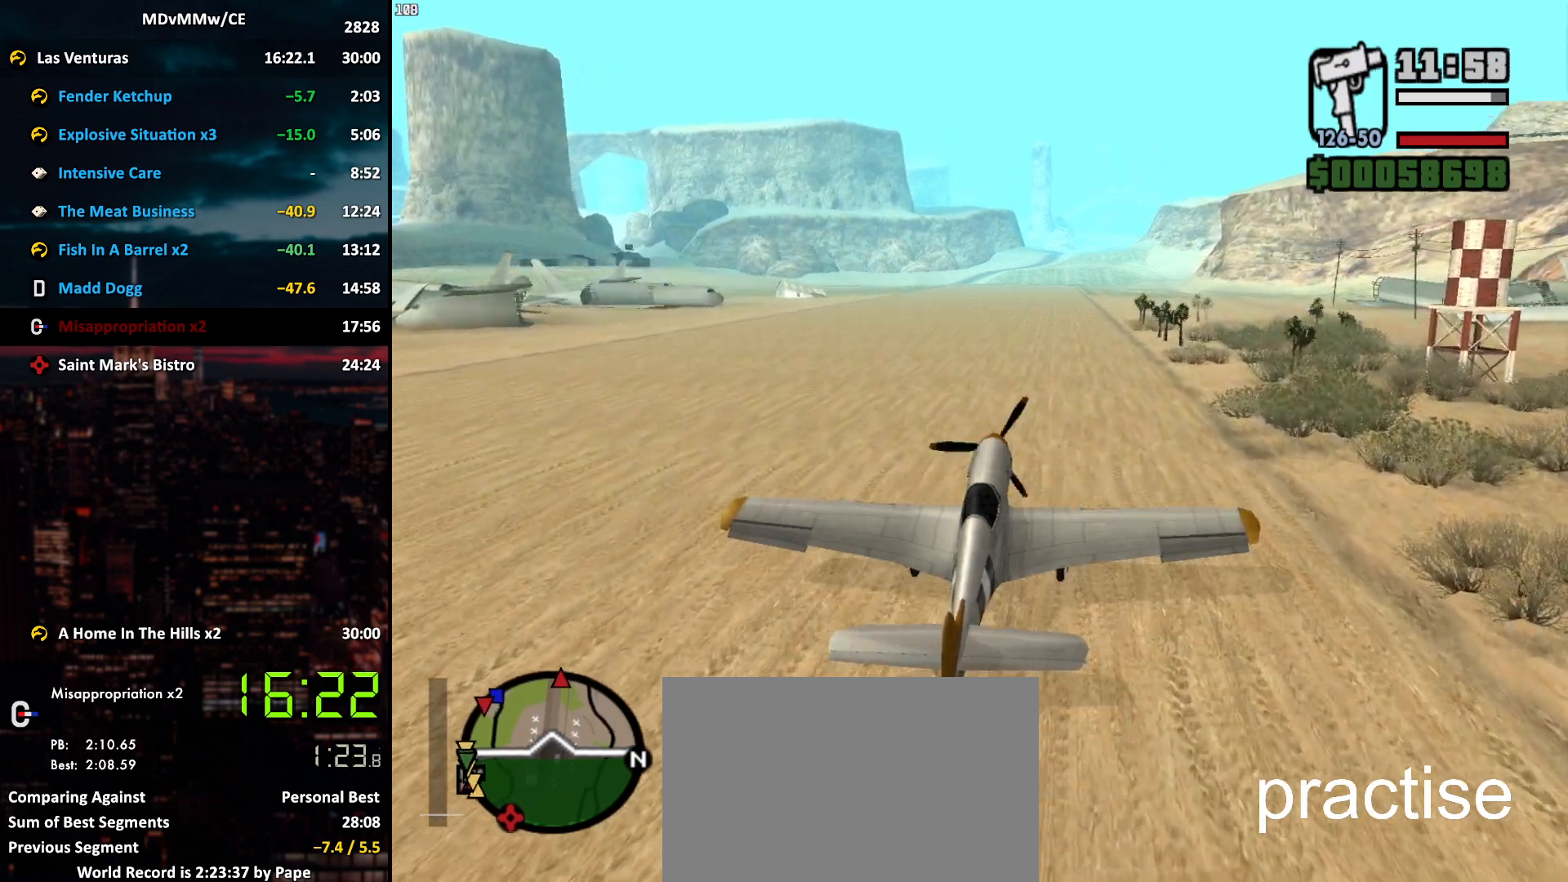
{"keys": ["w"], "mouse": [], "events": [[67, "mouse_left", "down"], [117, "mouse_left", "up"], [267, "5", "down"], [317, "5", "up"]]}
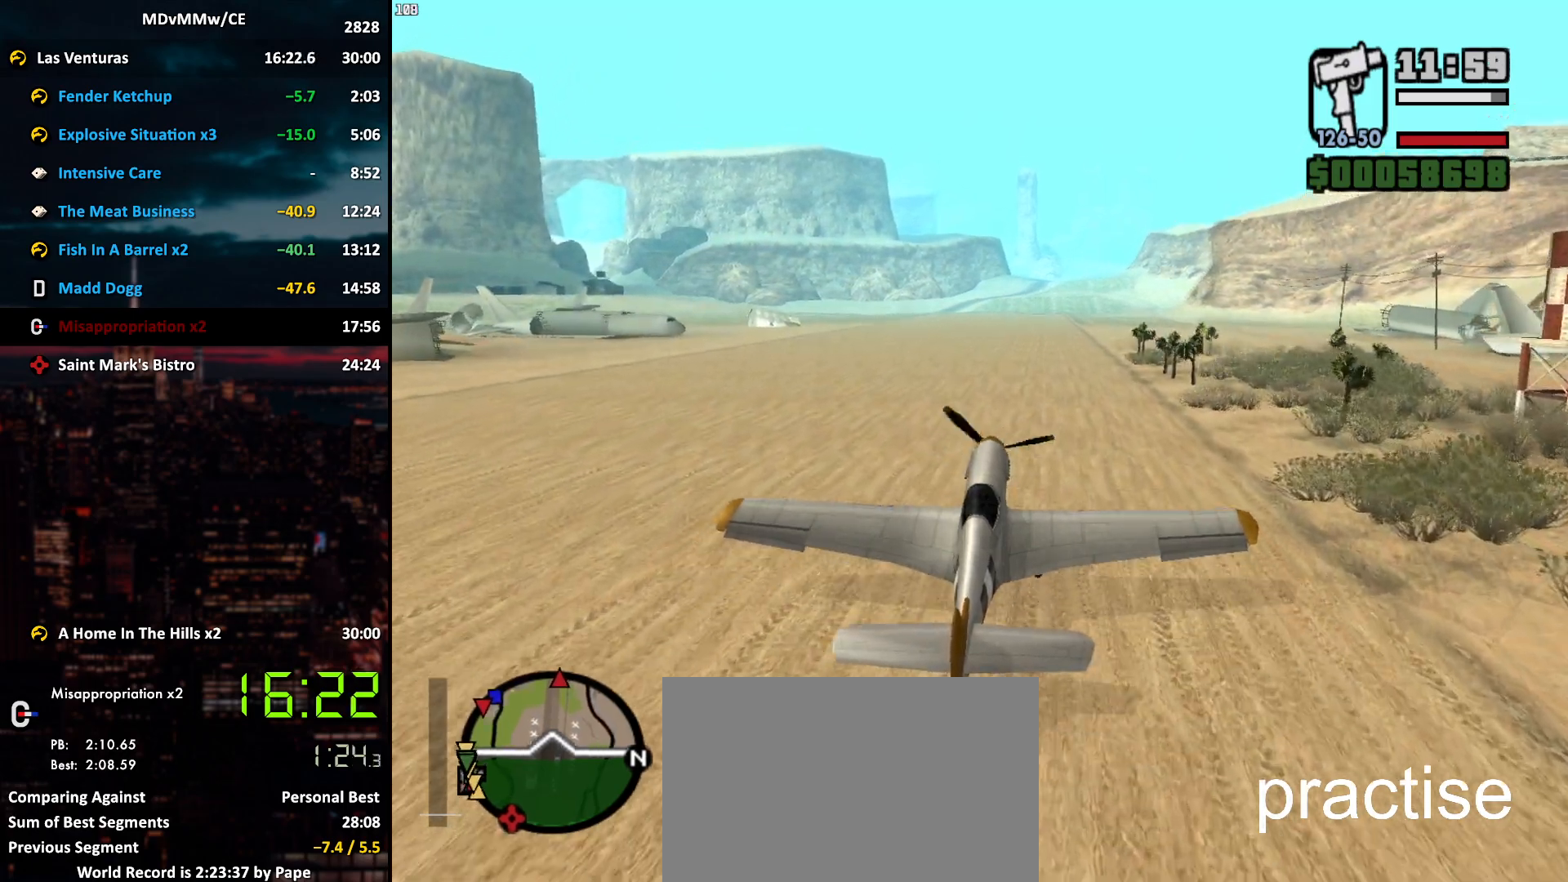
{"keys": ["w"], "mouse": [], "events": [[50, "mouse_left", "down"], [100, "mouse_left", "up"], [367, "mouse_left", "down"], [417, "mouse_left", "up"]]}
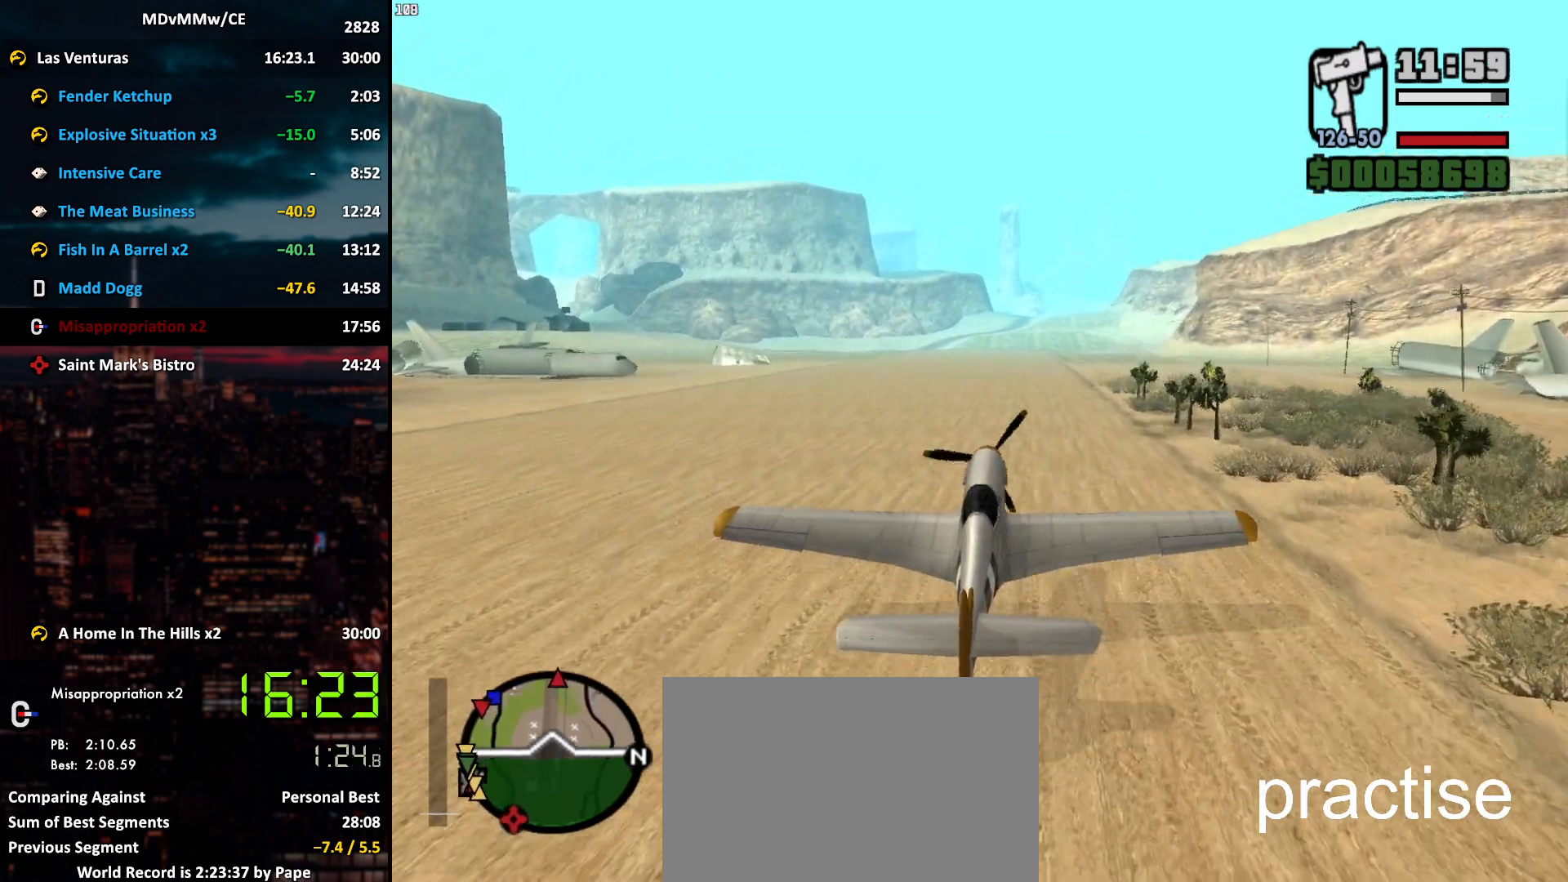
{"keys": ["w"], "mouse": [], "events": [[200, "mouse_left", "down"], [300, "mouse_left", "up"]]}
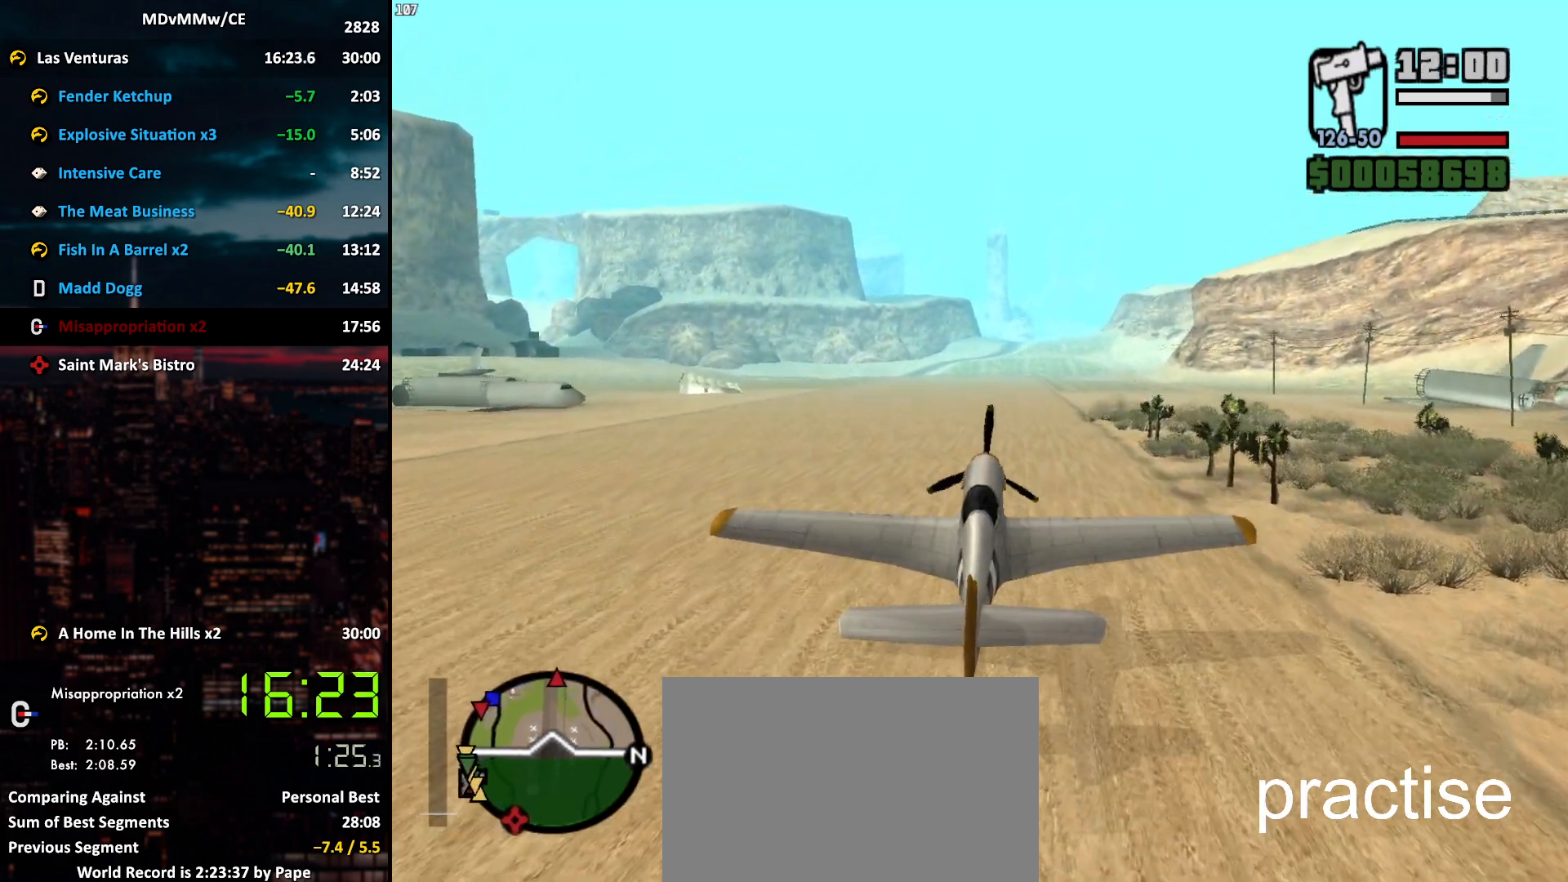
{"keys": ["w"], "mouse": [], "events": [[117, "a", "down"], [167, "a", "up"]]}
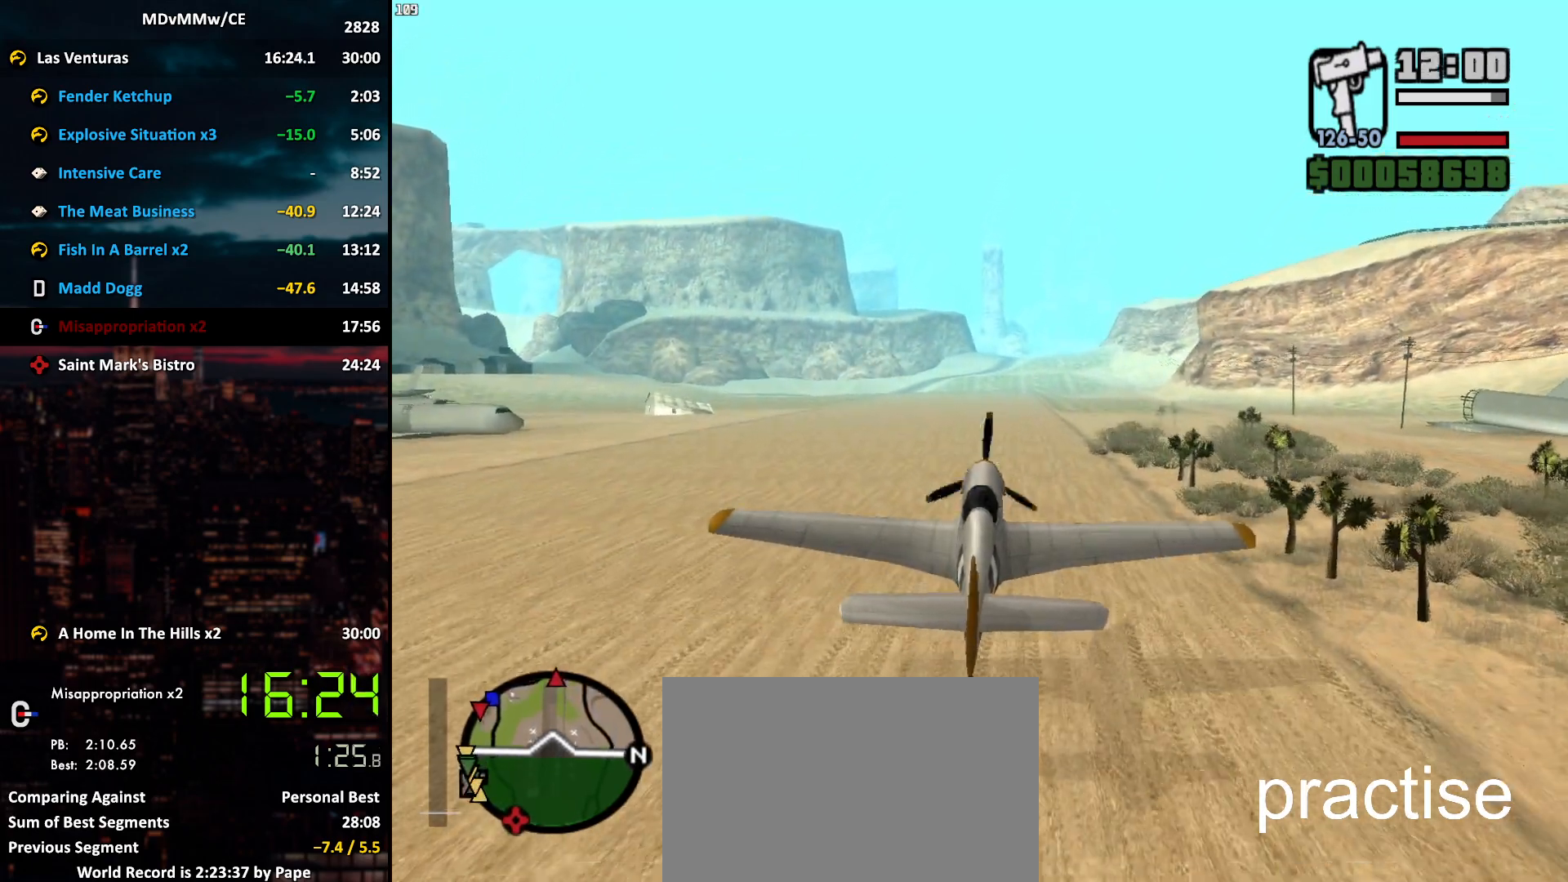
{"keys": ["w"], "mouse": [], "events": [[133, "d", "down"], [183, "d", "up"]]}
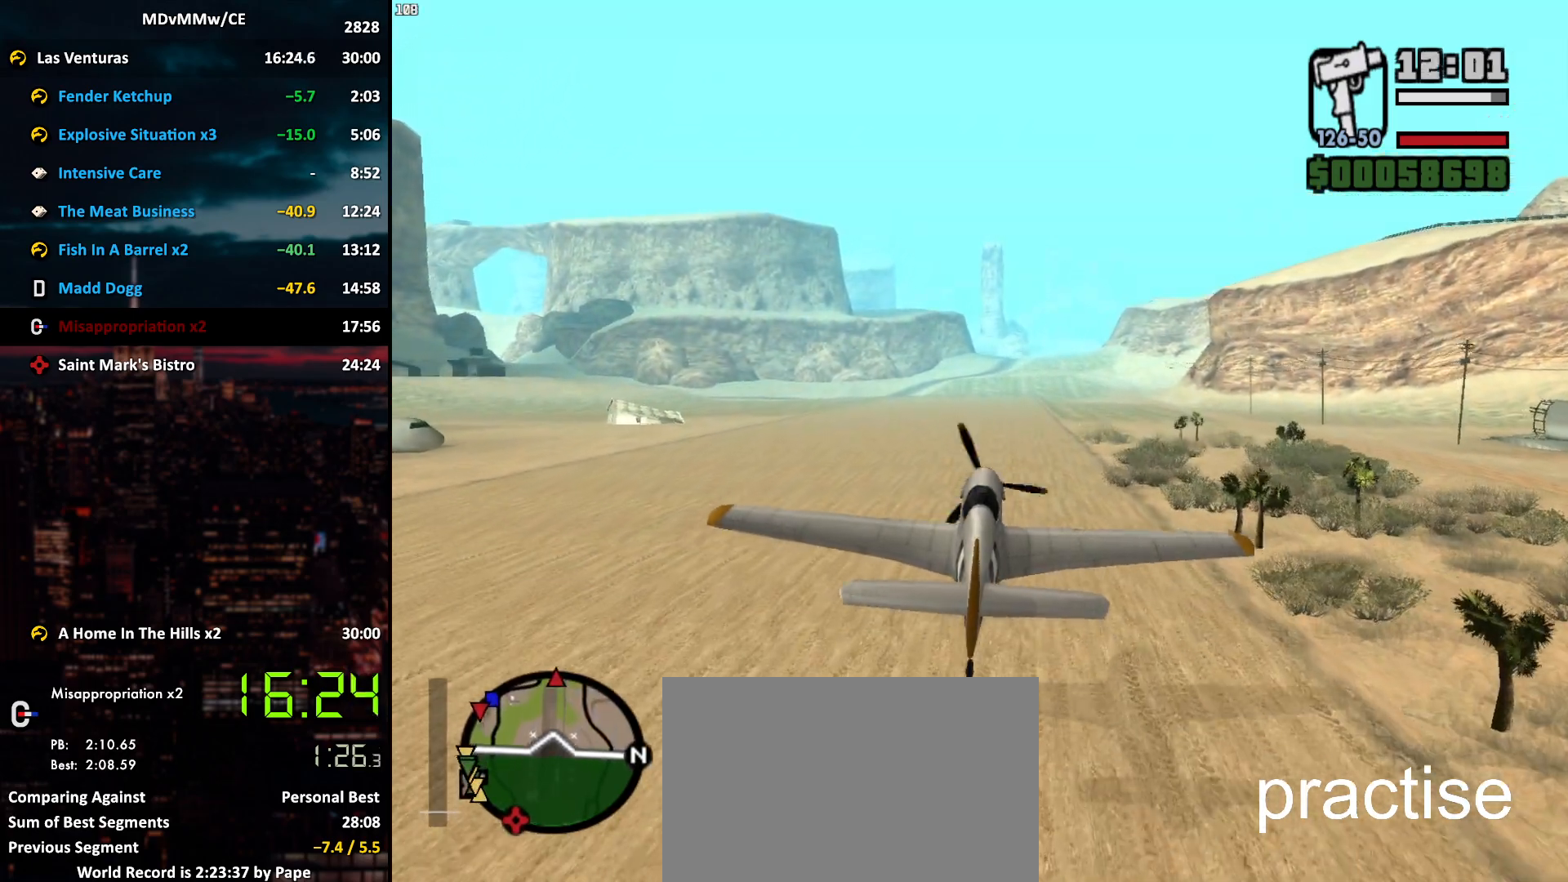
{"keys": ["w"], "mouse": [], "events": [[67, "a", "down"], [100, "a", "up"]]}
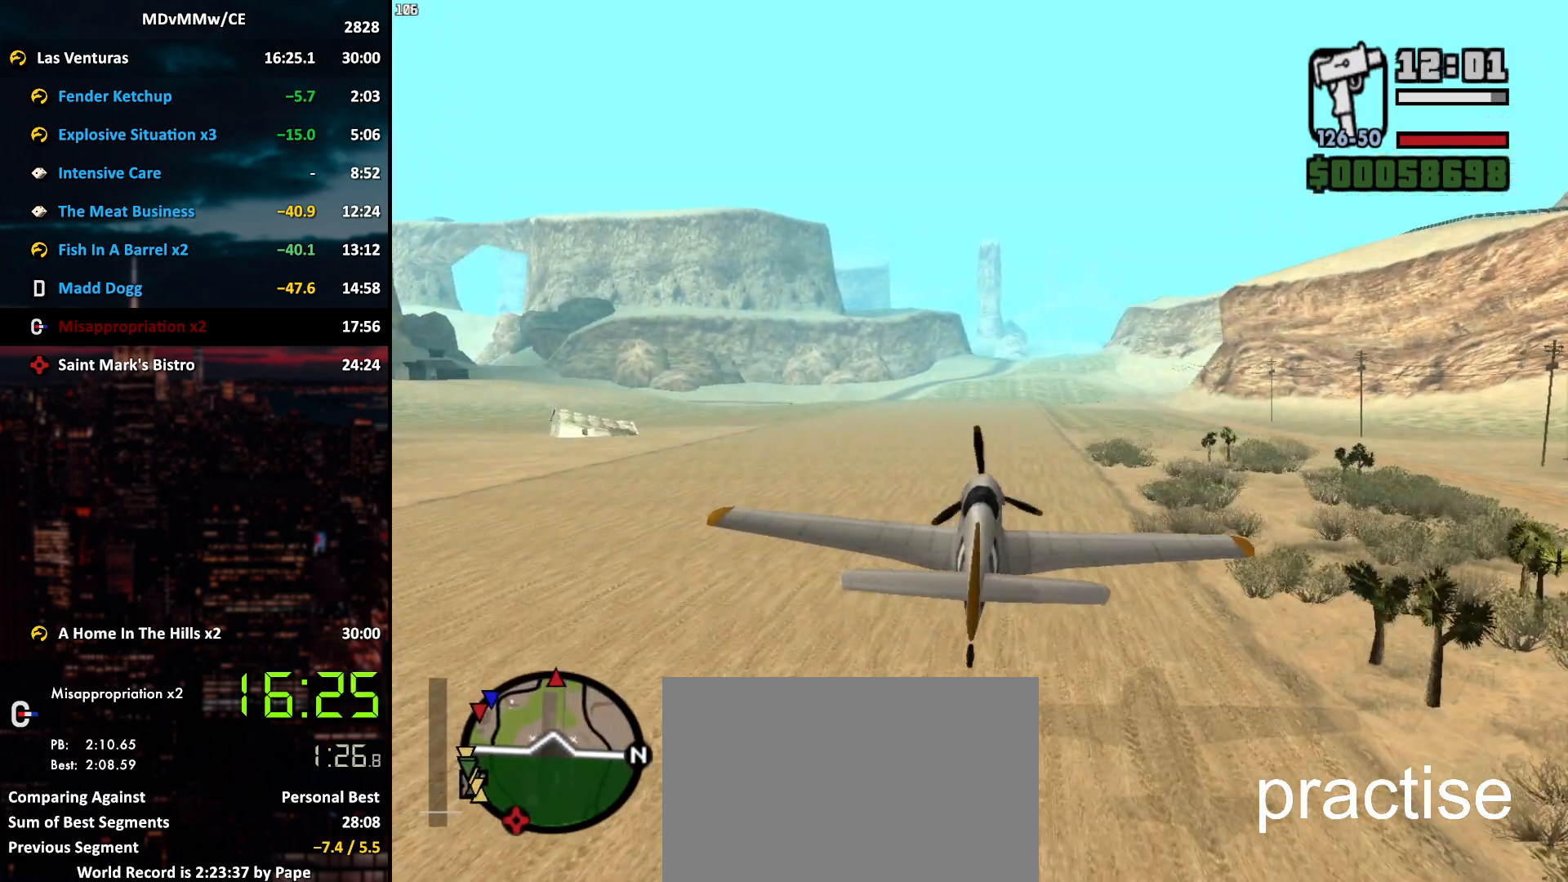
{"keys": ["w"], "mouse": [], "events": []}
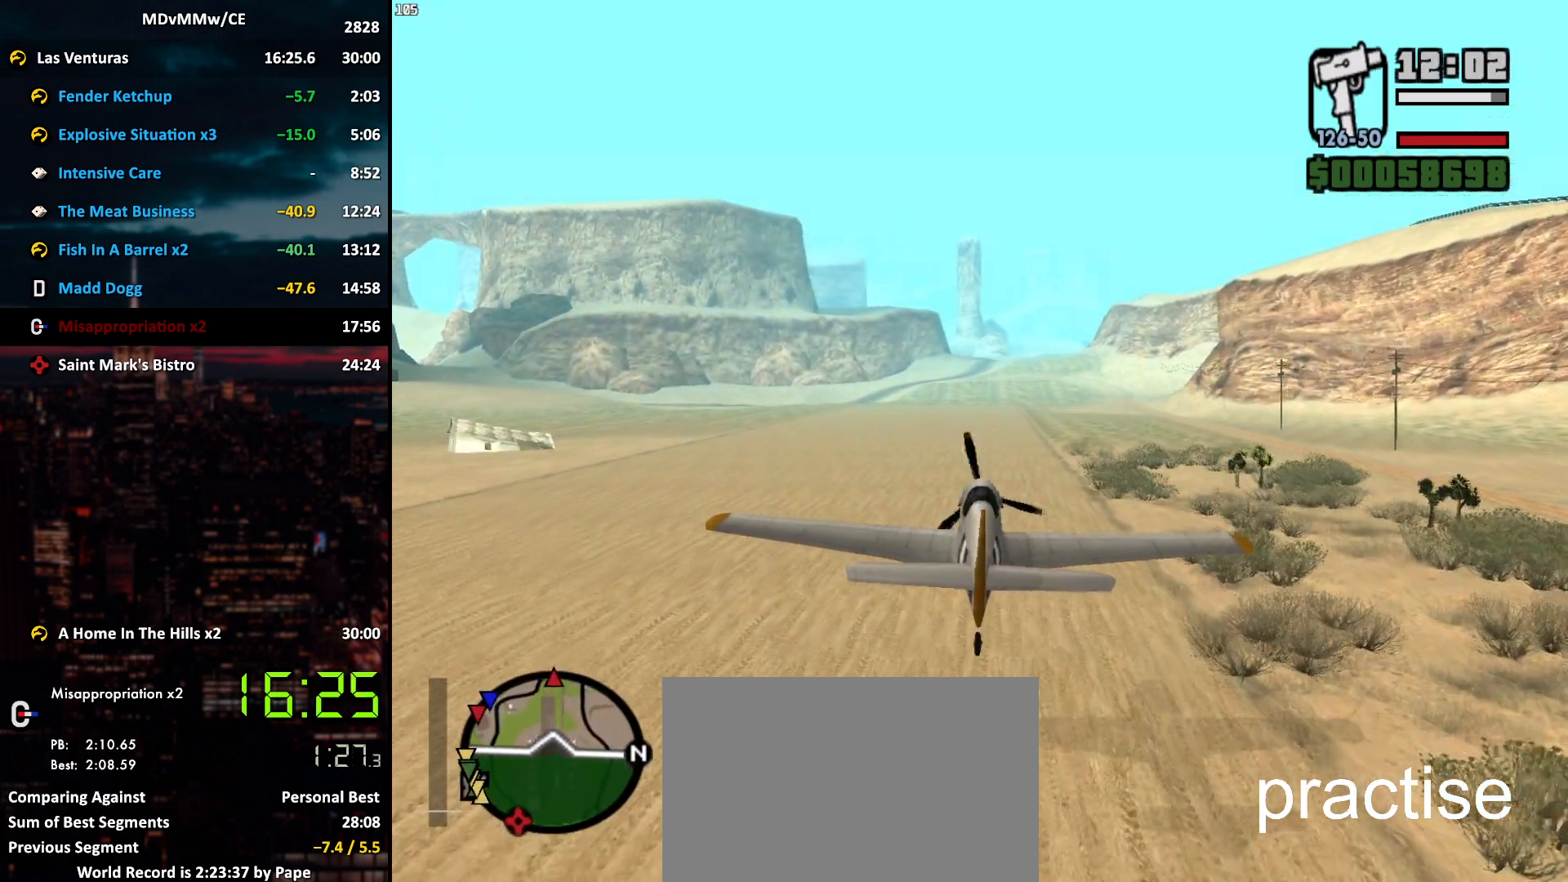
{"keys": ["w"], "mouse": [], "events": [[233, "x", "down"], [283, "x", "up"]]}
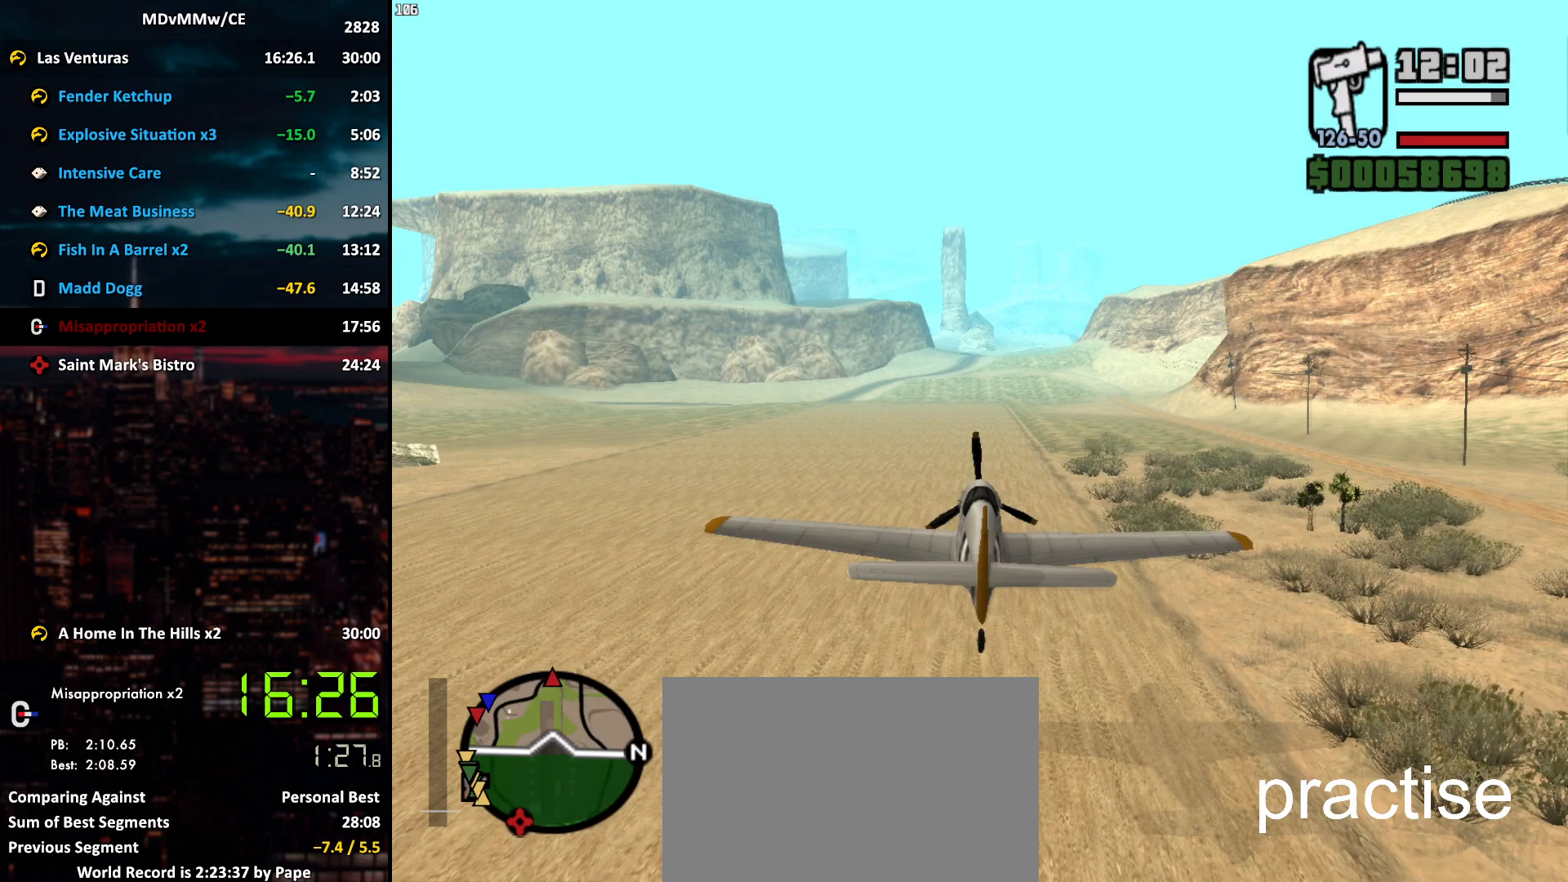
{"keys": ["w"], "mouse": [], "events": []}
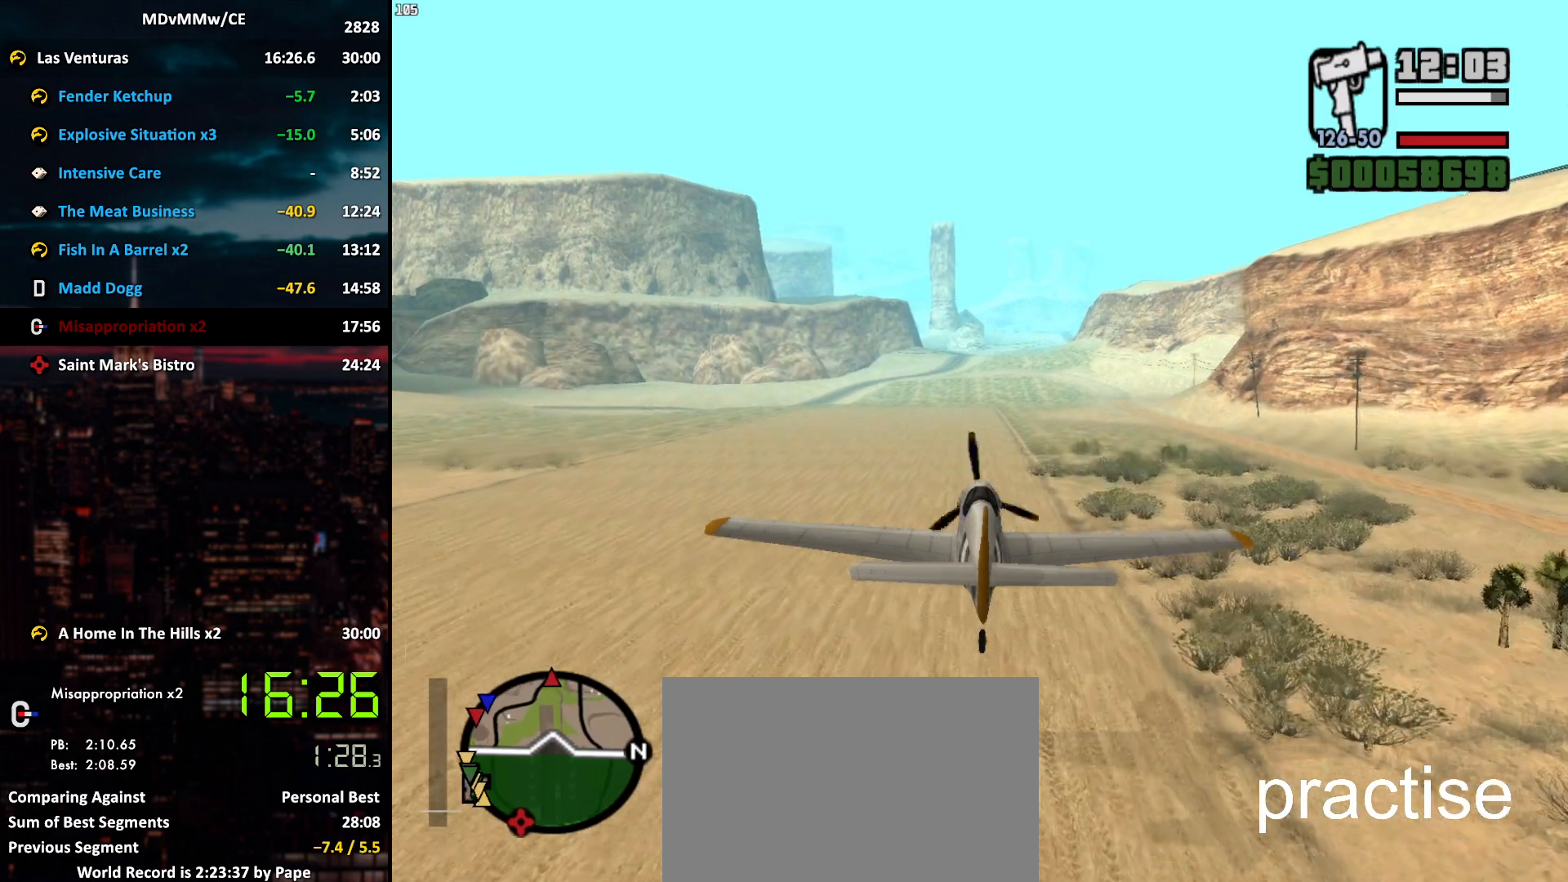
{"keys": ["w"], "mouse": [], "events": []}